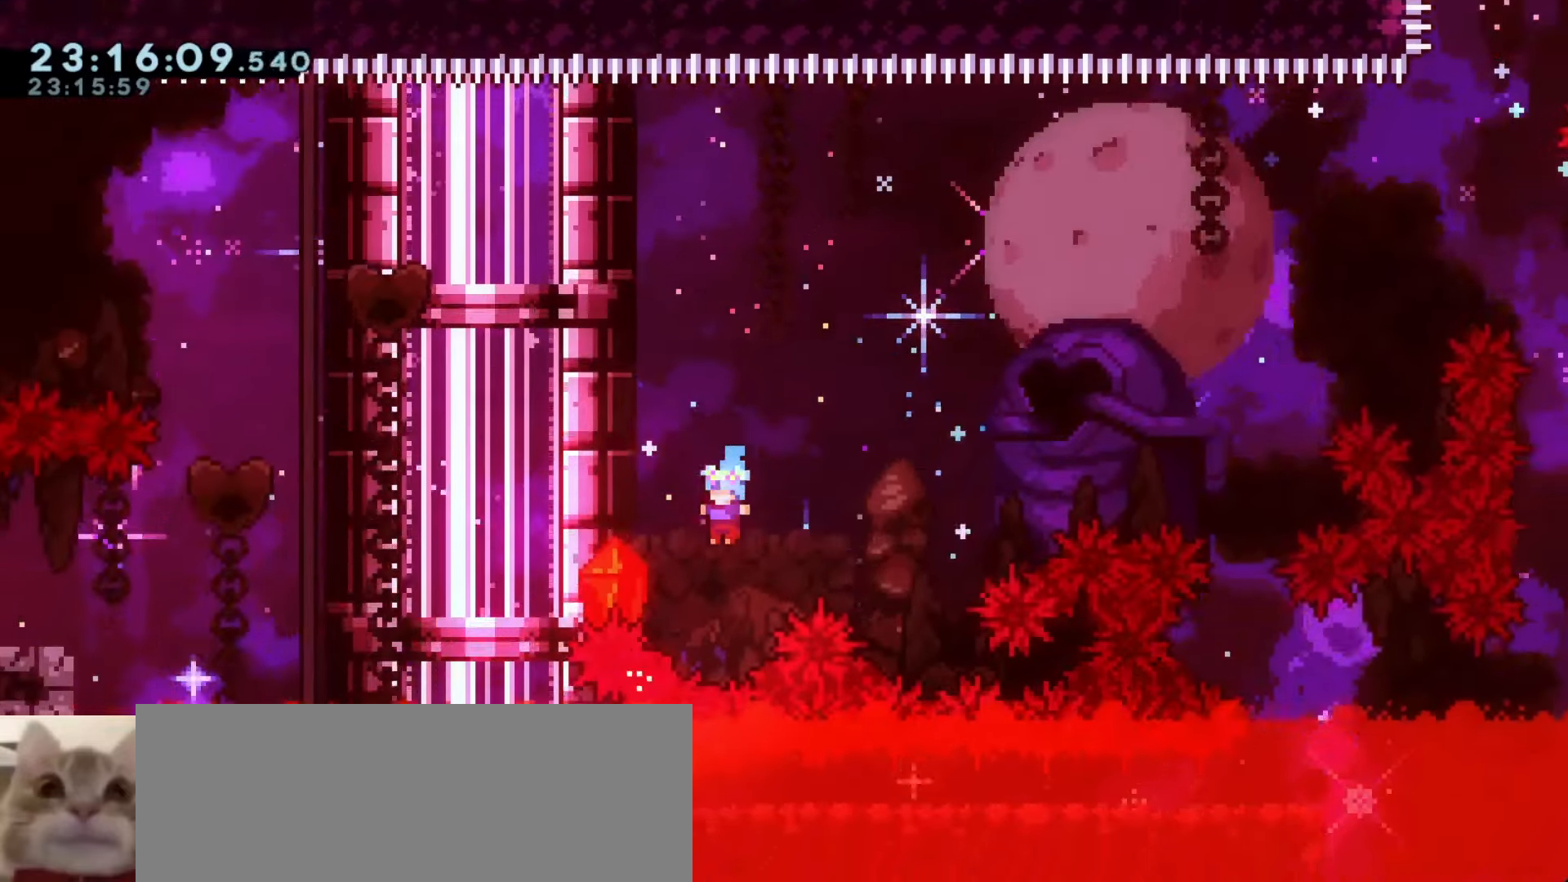
Gameplay with keyboard; each line is a JSON object with the keys held at the frame after it. "events" lists presses ("down") and releases ("up") of "a", "d", "dash", "demo", "grab", "j1", "j2", "s" and "w" between this image and that frame as [ms after this image, input, new state], when the widget could be followed in between. No other keys are recorded. Mouse input is not recorded. Key names are as the overlay labels them; some are game actions (e.g. jump) rather than physical keys.
{"keys": ["a"]}
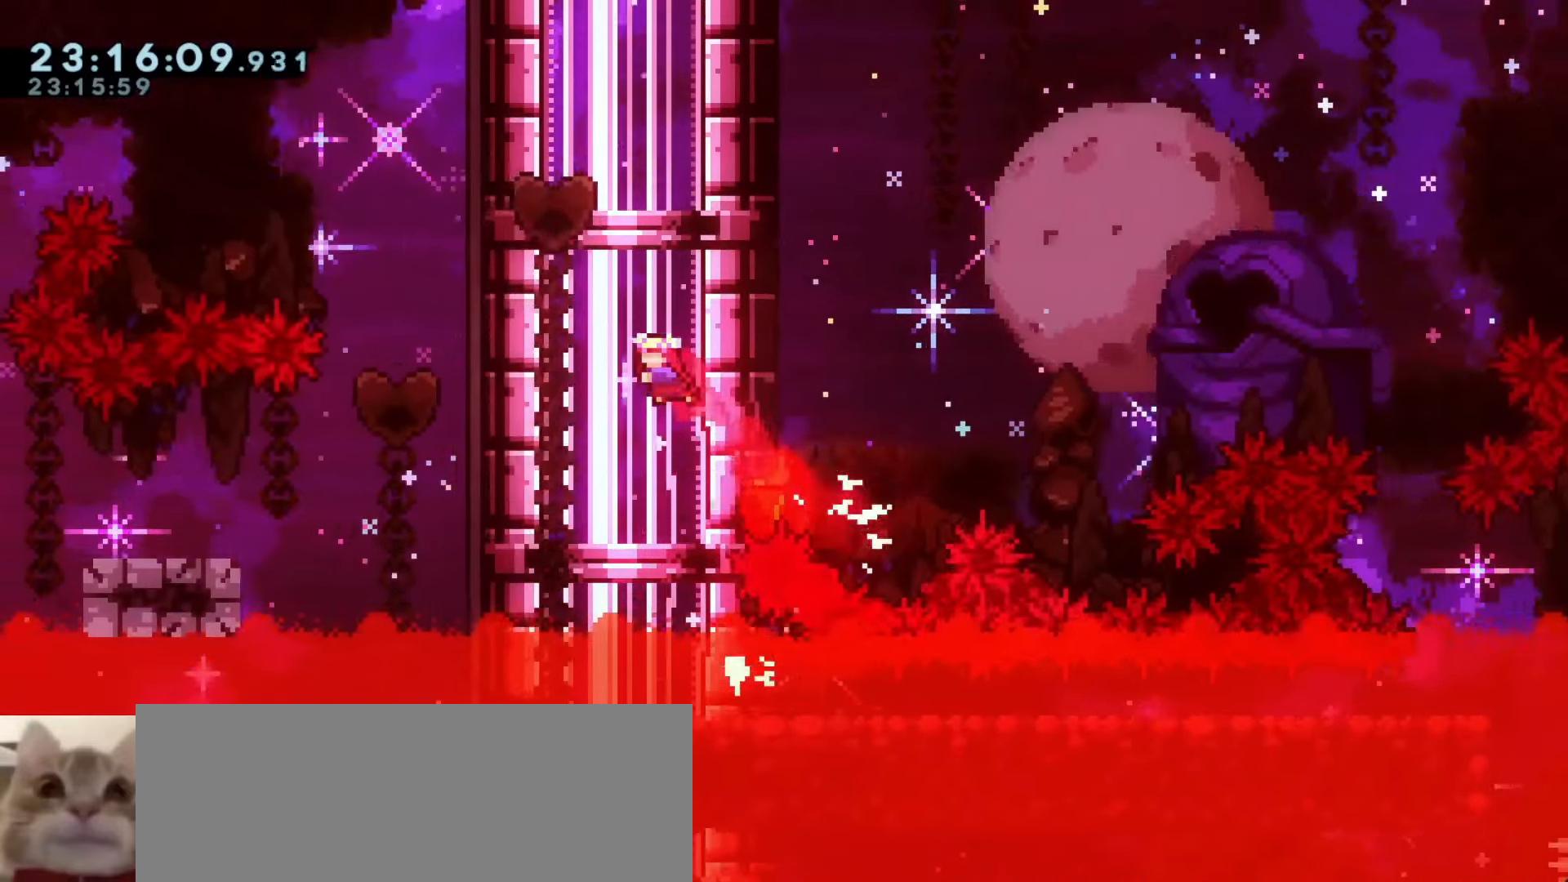
{"keys": ["a", "dash"], "events": [[367, "dash", "down"]]}
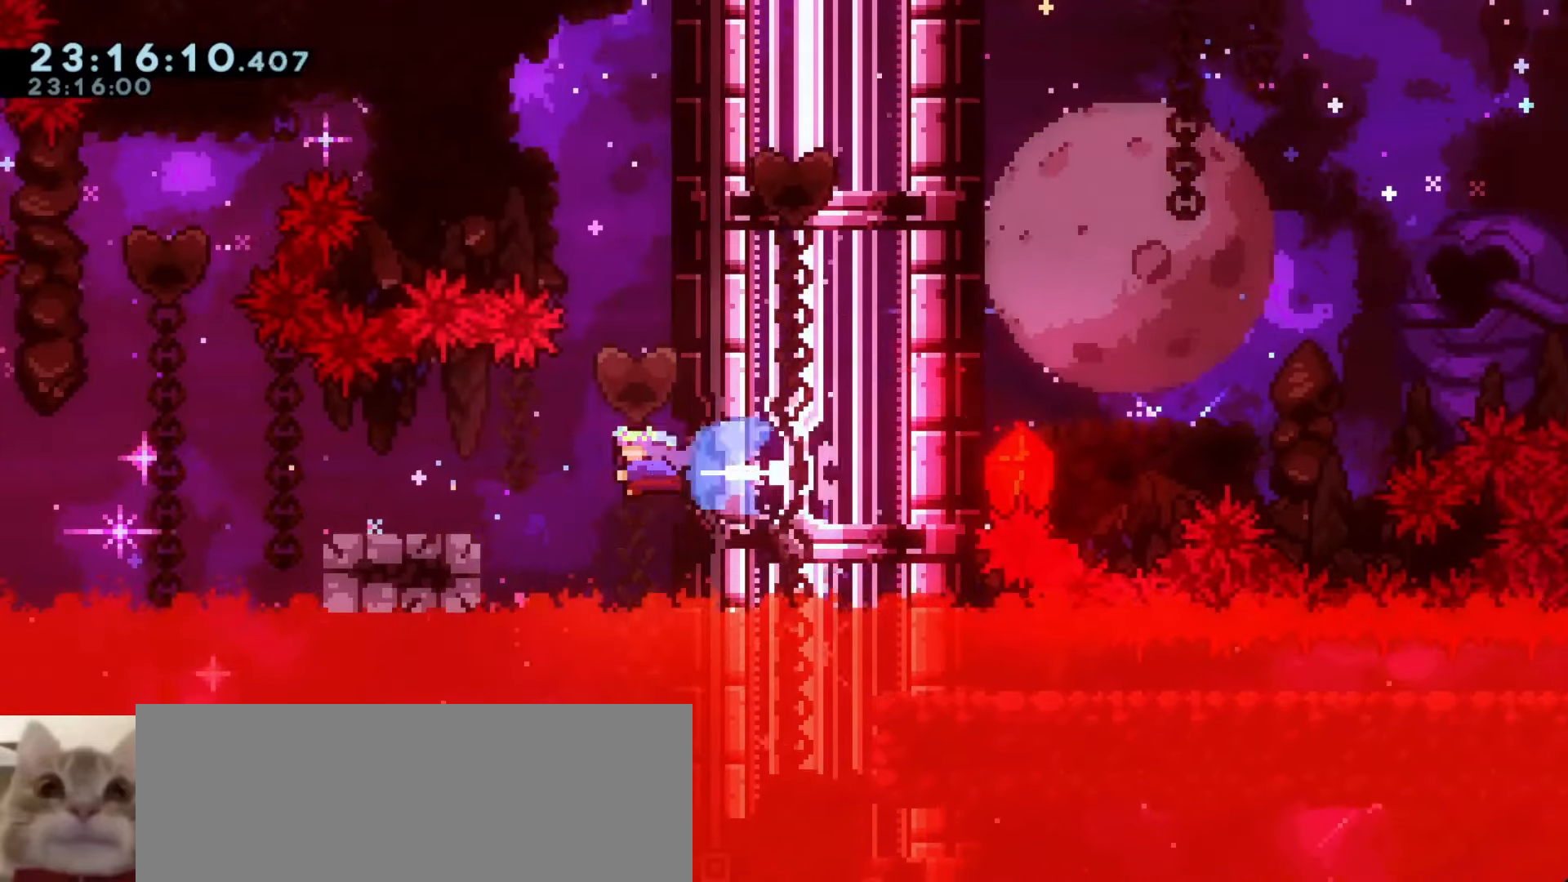
{"keys": ["a"], "events": [[33, "dash", "up"], [383, "j1", "down"], [450, "j1", "up"]]}
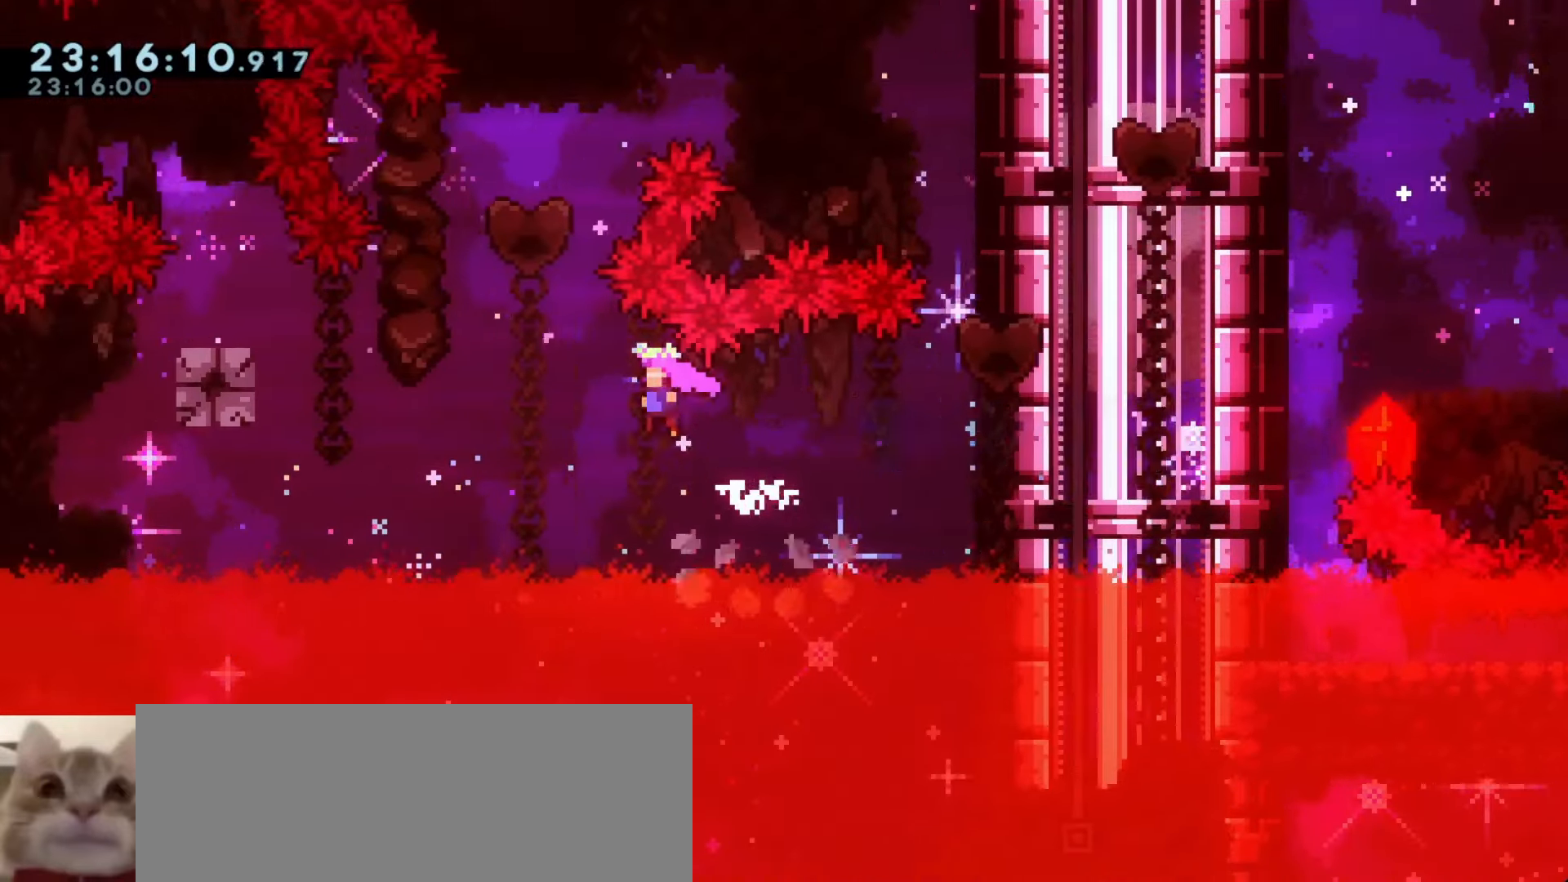
{"keys": [], "events": [[183, "w", "down"], [200, "demo", "down"], [317, "a", "up"], [317, "w", "up"], [333, "demo", "up"]]}
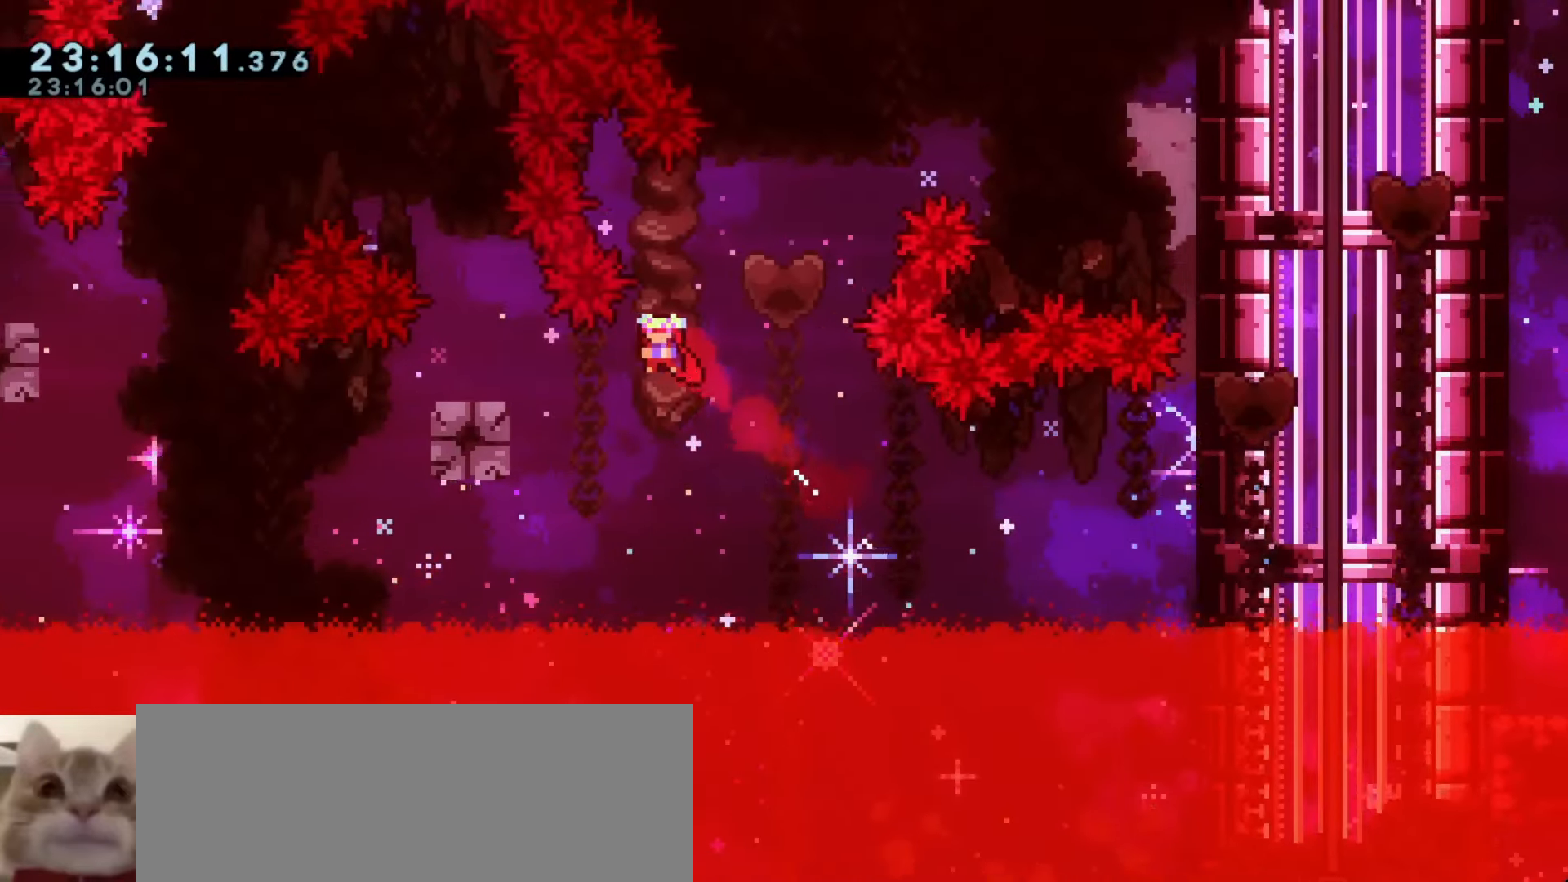
{"keys": ["a", "demo", "w"], "events": [[133, "d", "down"], [267, "d", "up"], [383, "a", "down"], [383, "w", "down"], [417, "demo", "down"]]}
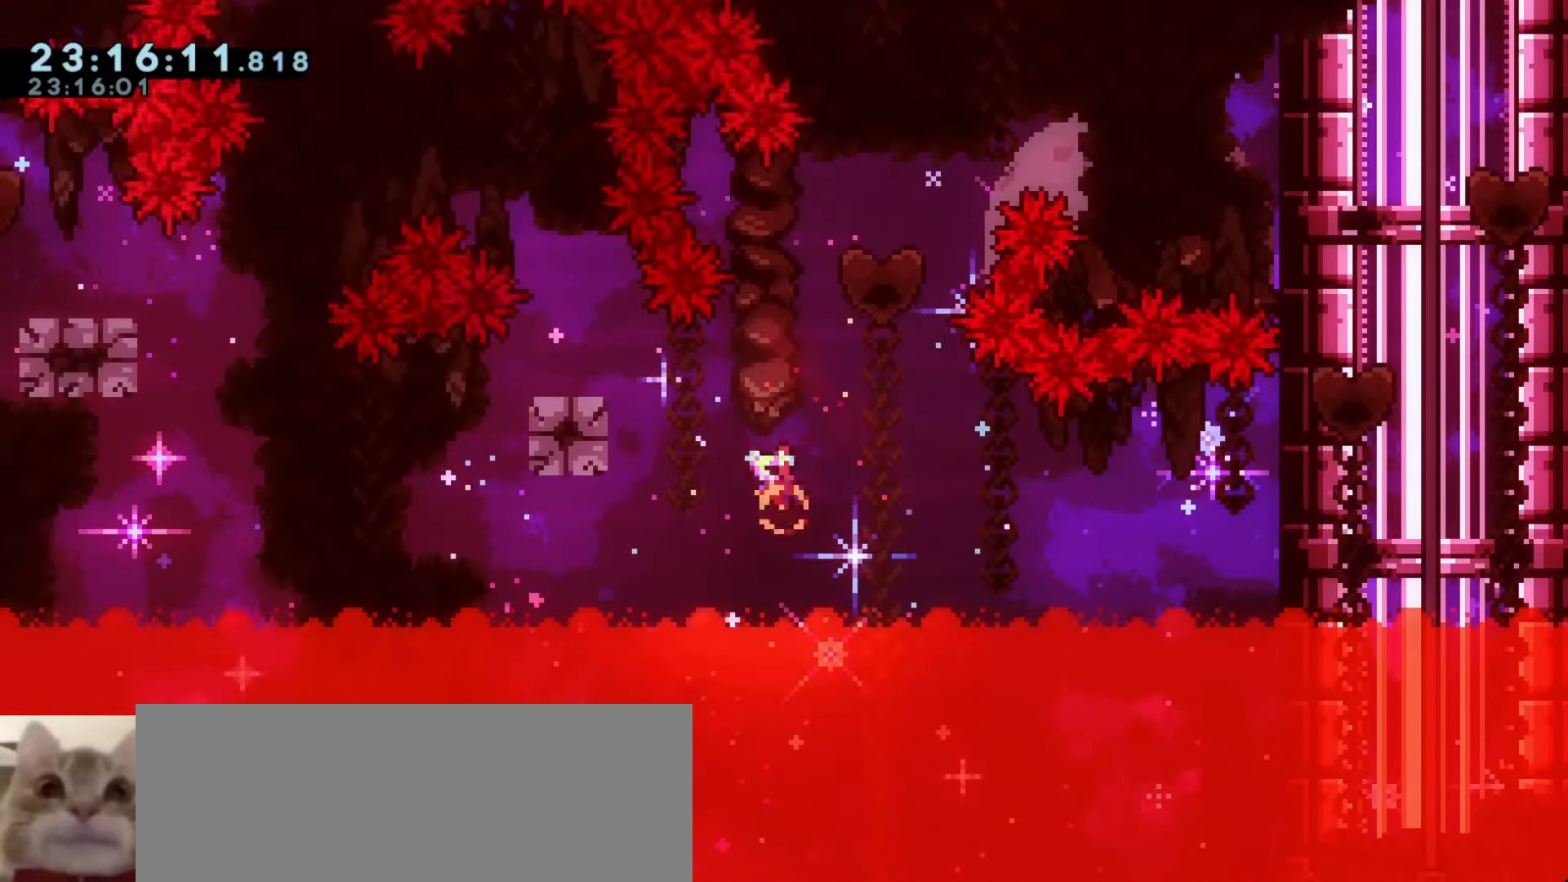
{"keys": [], "events": [[83, "demo", "up"], [83, "w", "up"], [117, "a", "up"], [283, "d", "down"], [333, "d", "up"]]}
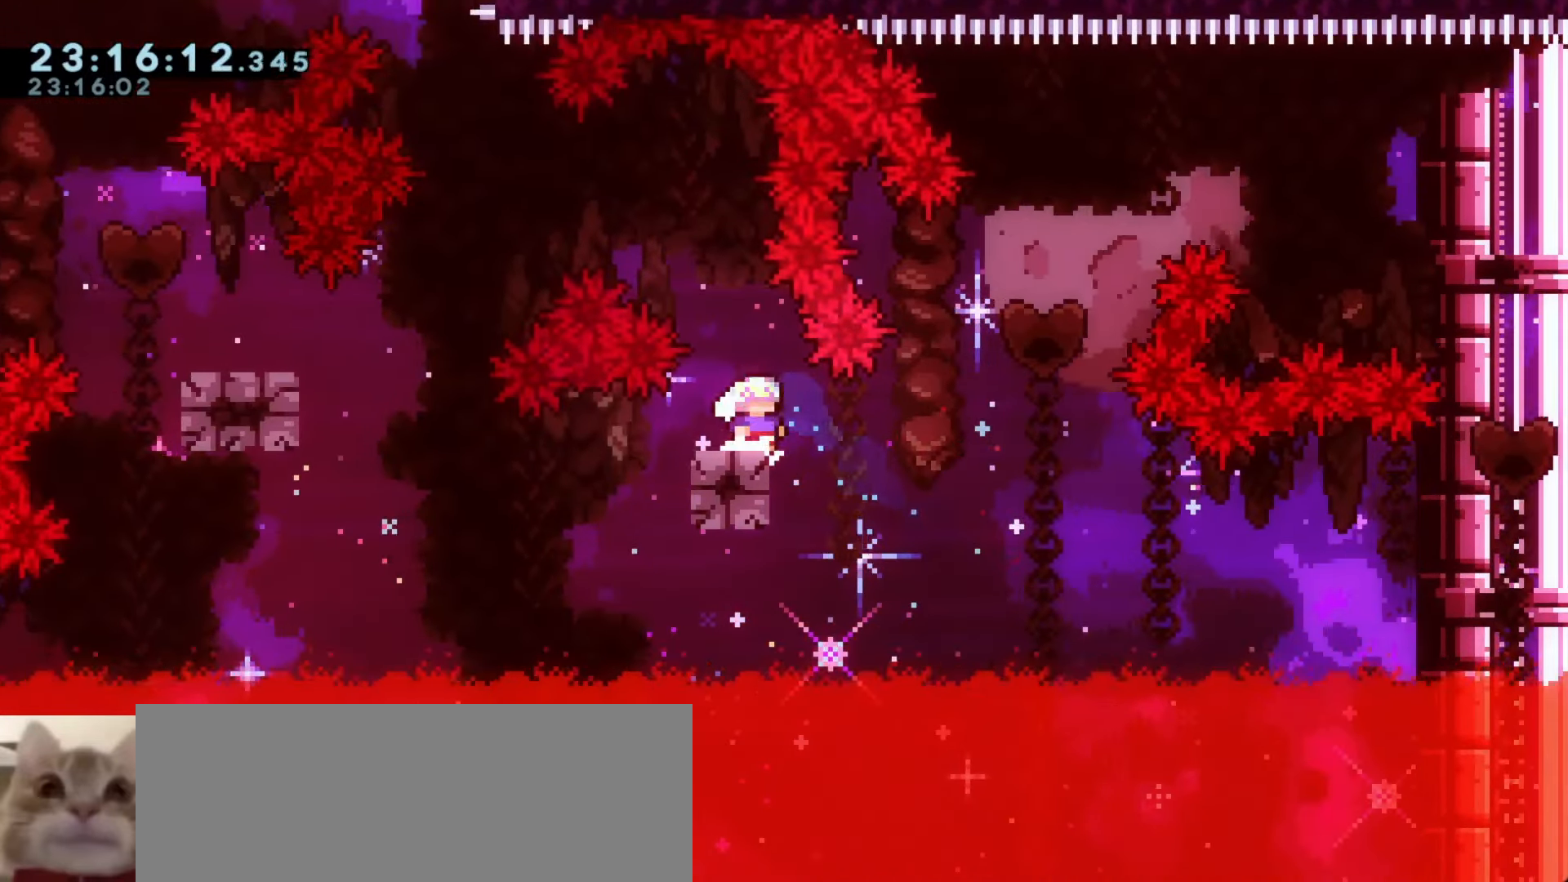
{"keys": ["a"], "events": [[17, "j1", "down"], [50, "a", "down"], [100, "j1", "up"], [167, "a", "up"], [383, "a", "down"]]}
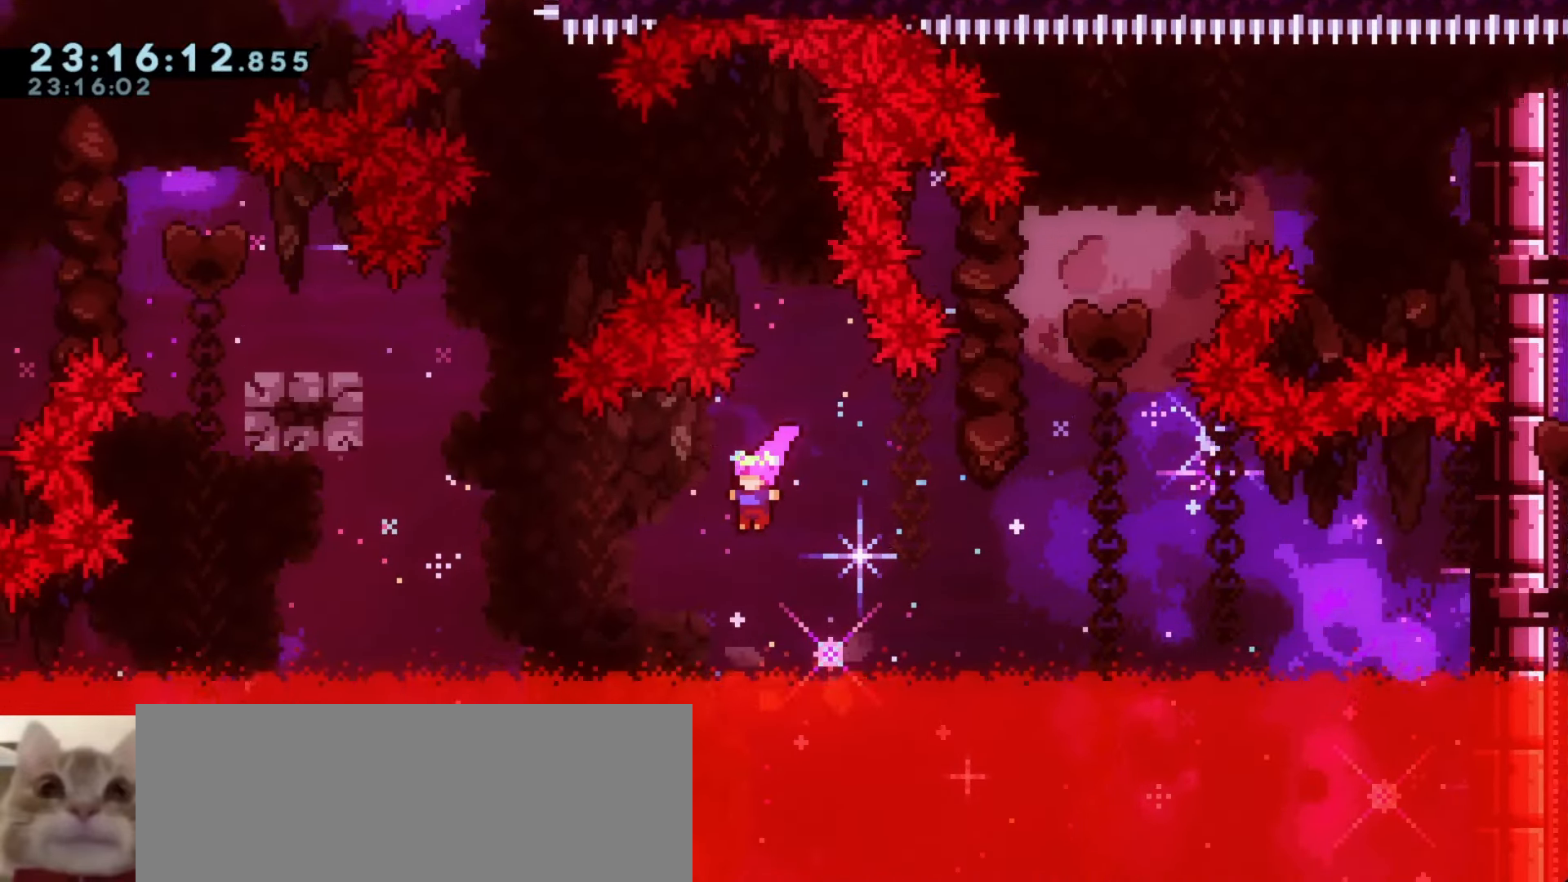
{"keys": [], "events": [[117, "w", "down"], [150, "demo", "down"], [267, "w", "up"], [283, "demo", "up"], [300, "a", "up"]]}
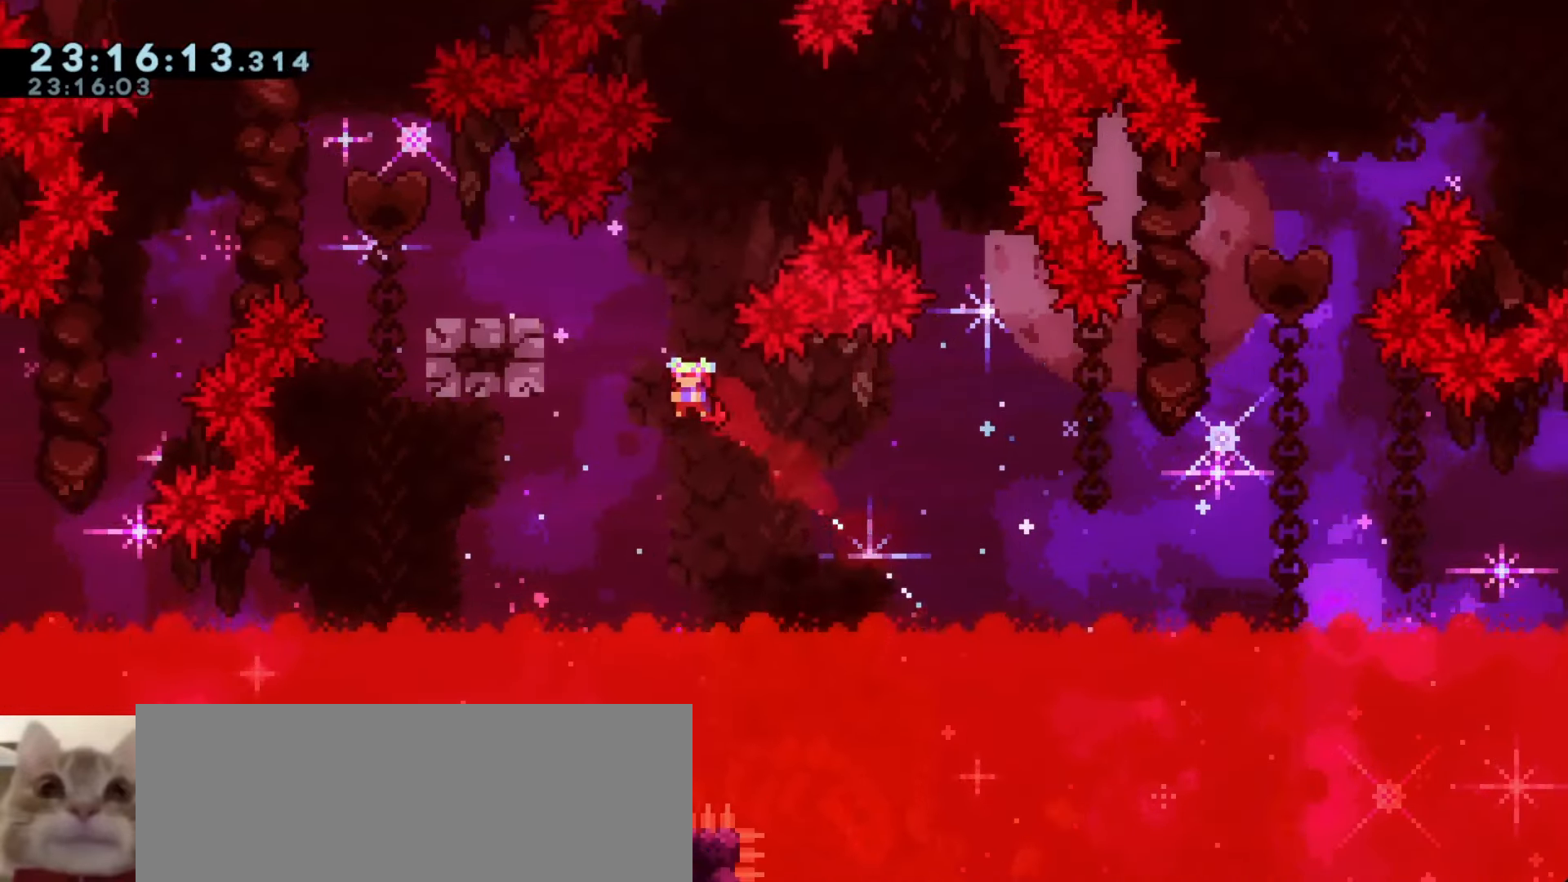
{"keys": [], "events": [[117, "a", "down"], [117, "w", "down"], [133, "demo", "down"], [283, "w", "up"], [300, "demo", "up"], [333, "a", "up"]]}
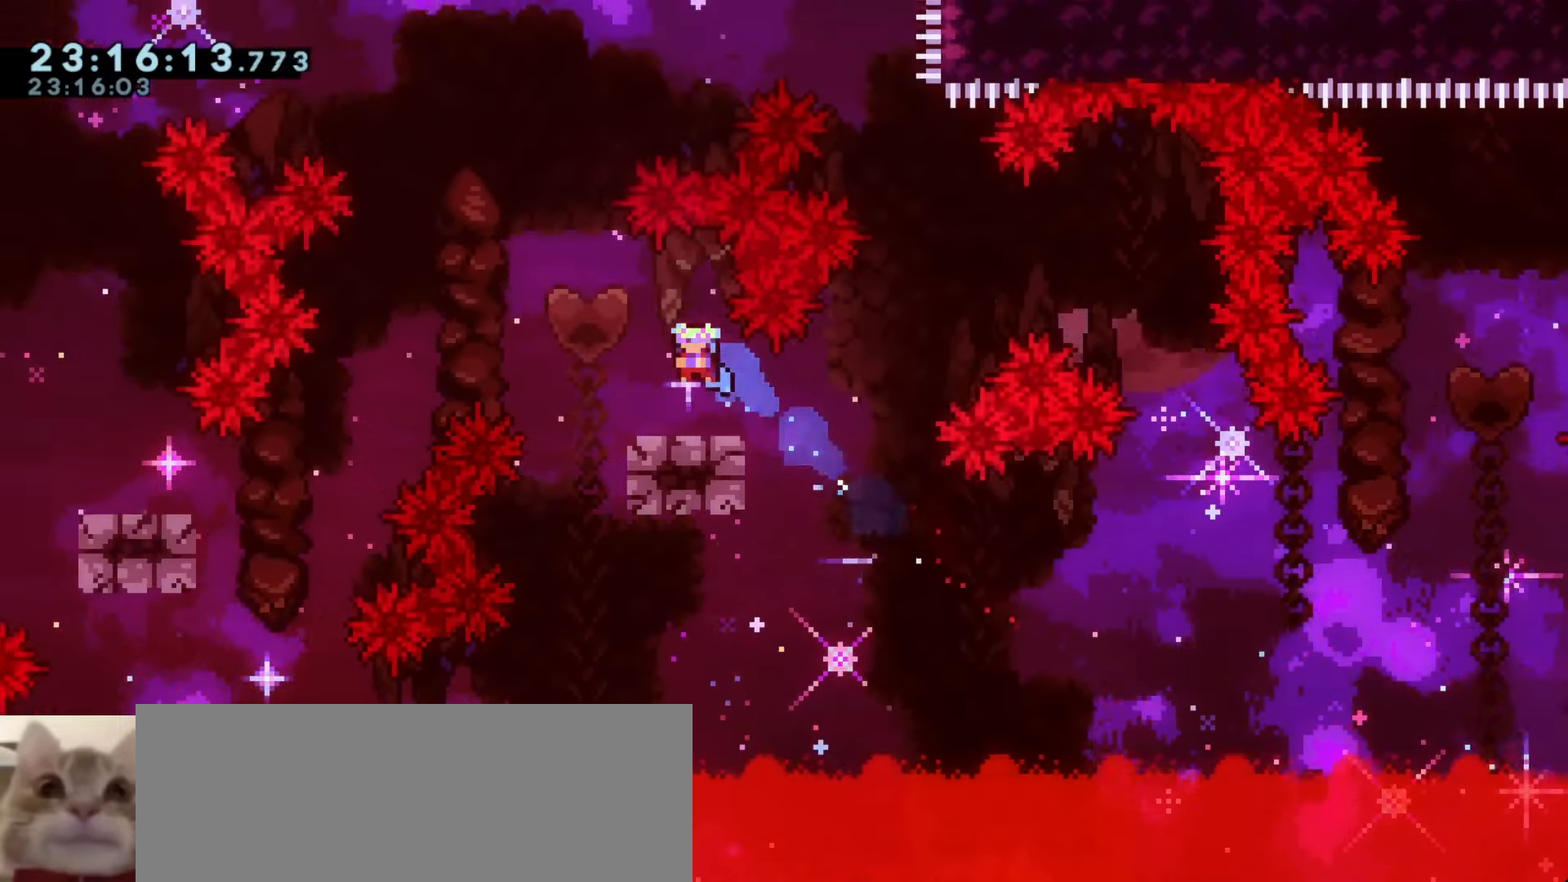
{"keys": ["a", "j1"], "events": [[67, "a", "down"], [233, "j1", "down"]]}
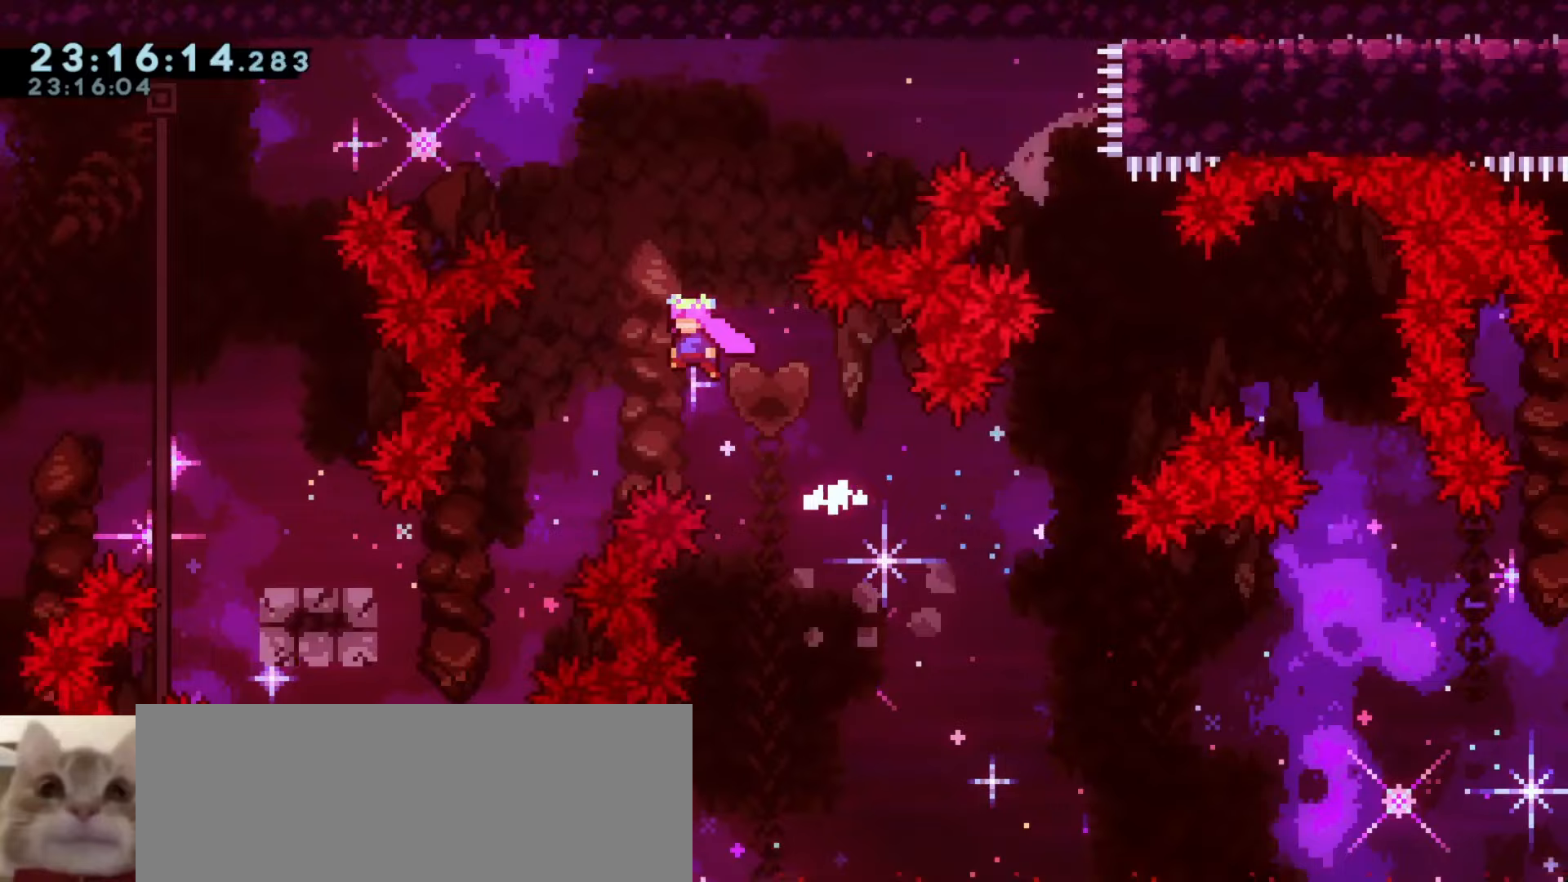
{"keys": ["a"], "events": [[267, "j1", "up"]]}
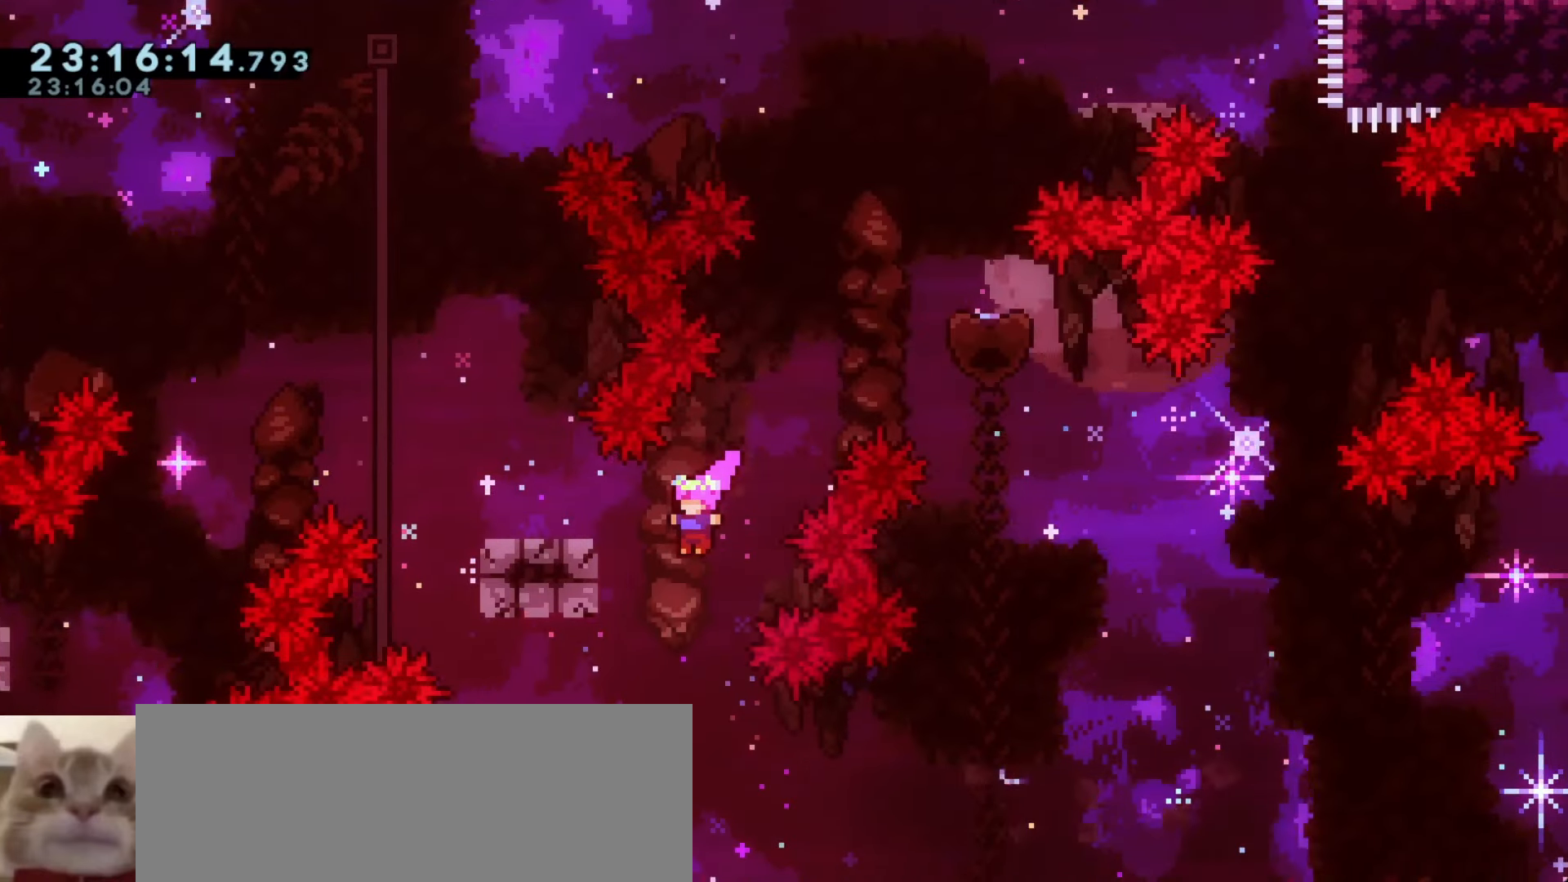
{"keys": ["d"], "events": [[50, "demo", "down"], [50, "w", "down"], [200, "demo", "up"], [200, "w", "up"], [317, "a", "up"], [417, "d", "down"]]}
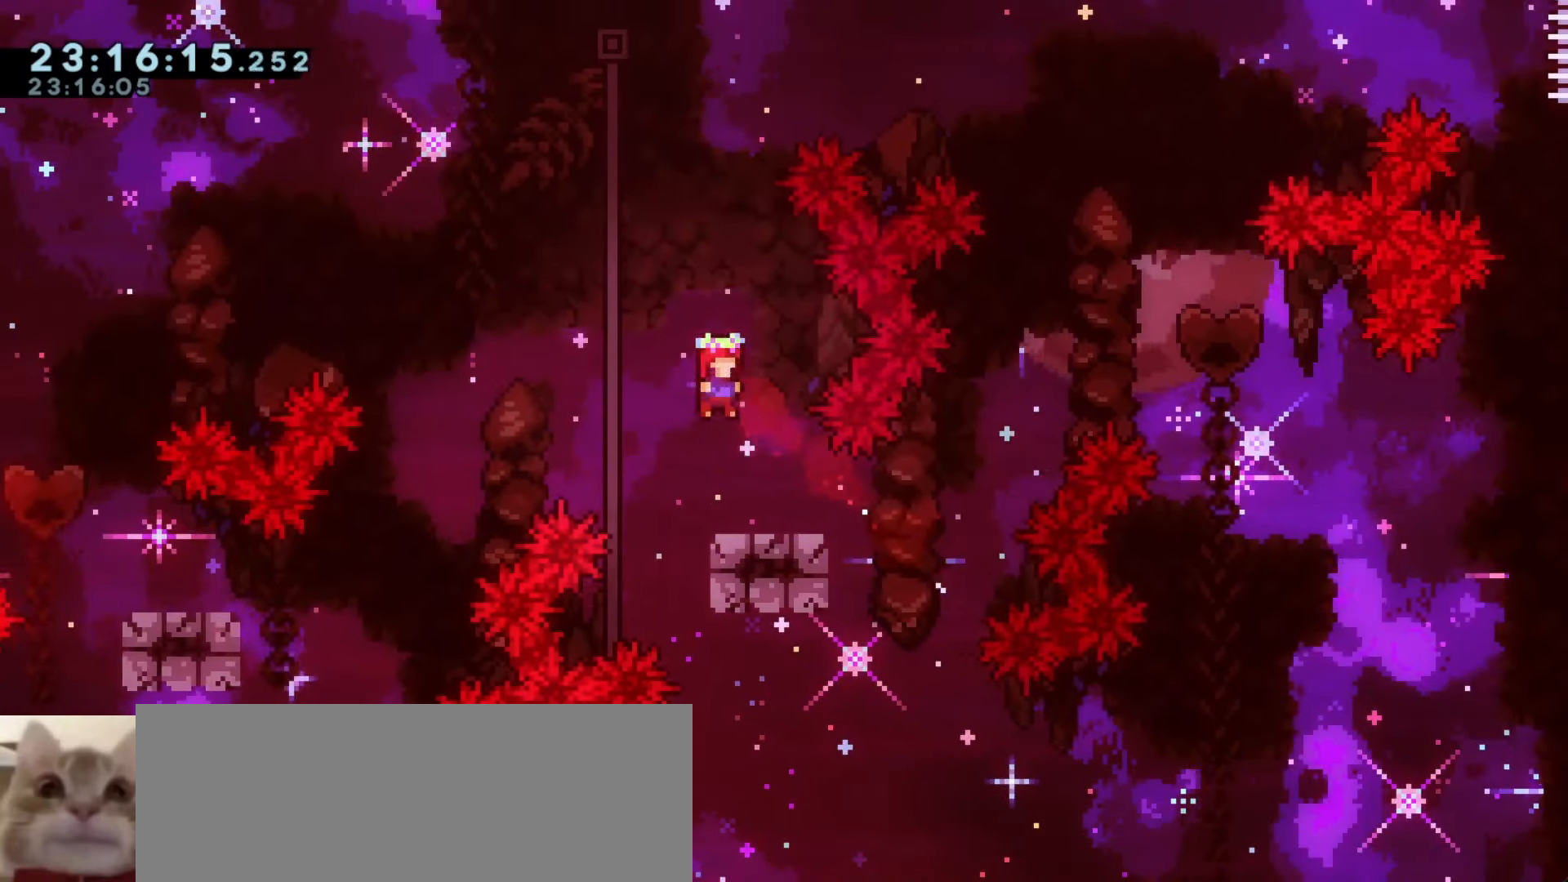
{"keys": ["a", "j1"], "events": [[67, "d", "up"], [200, "a", "down"], [200, "j1", "down"]]}
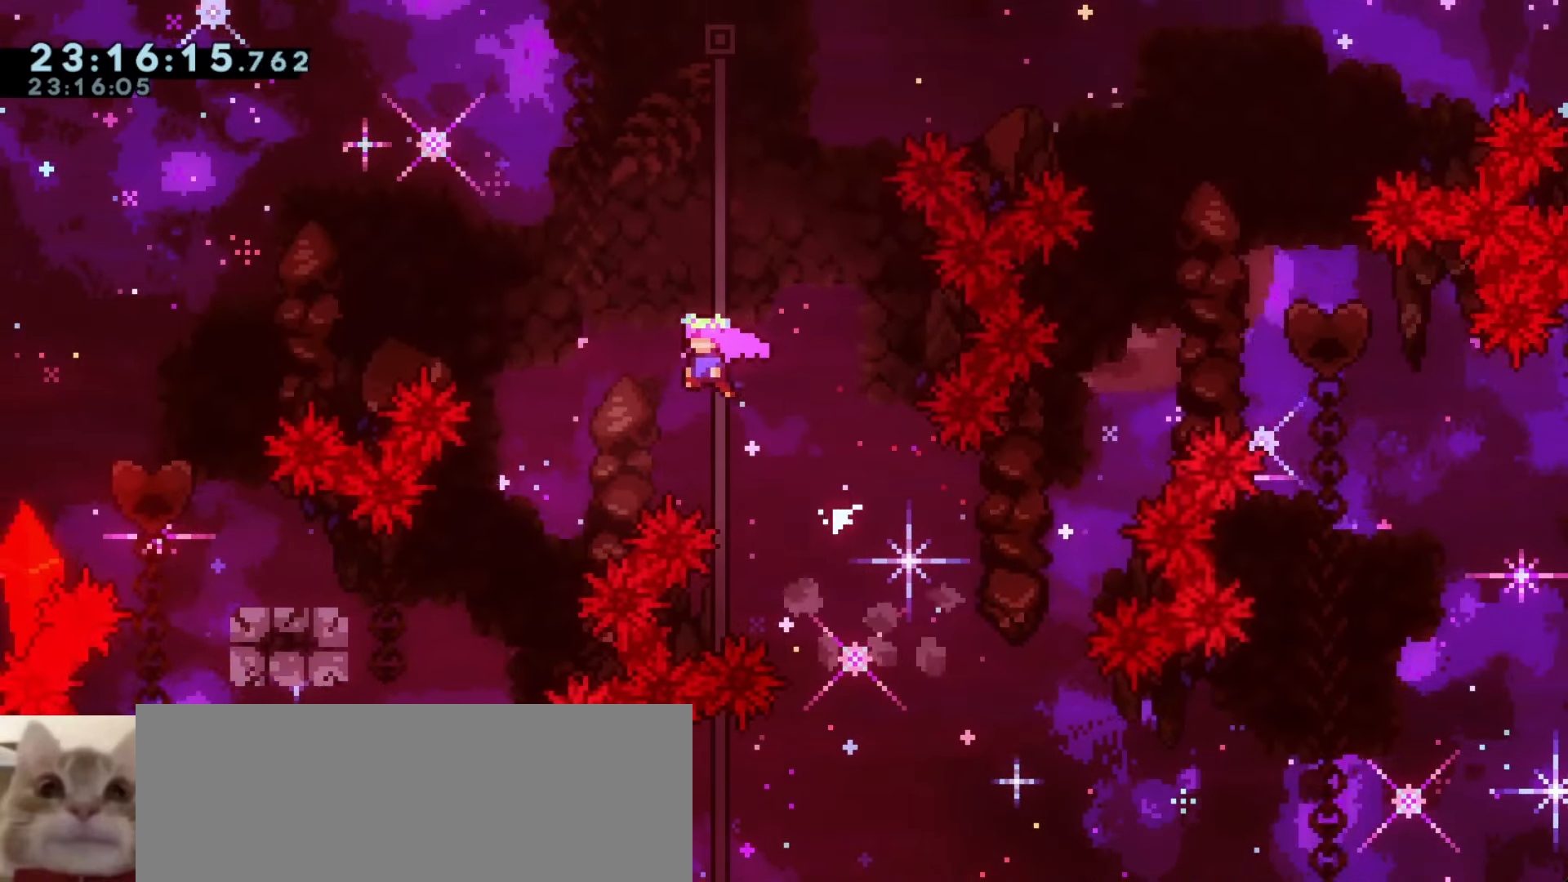
{"keys": ["a"], "events": [[167, "demo", "down"], [167, "w", "down"], [200, "j1", "up"], [317, "demo", "up"], [317, "w", "up"]]}
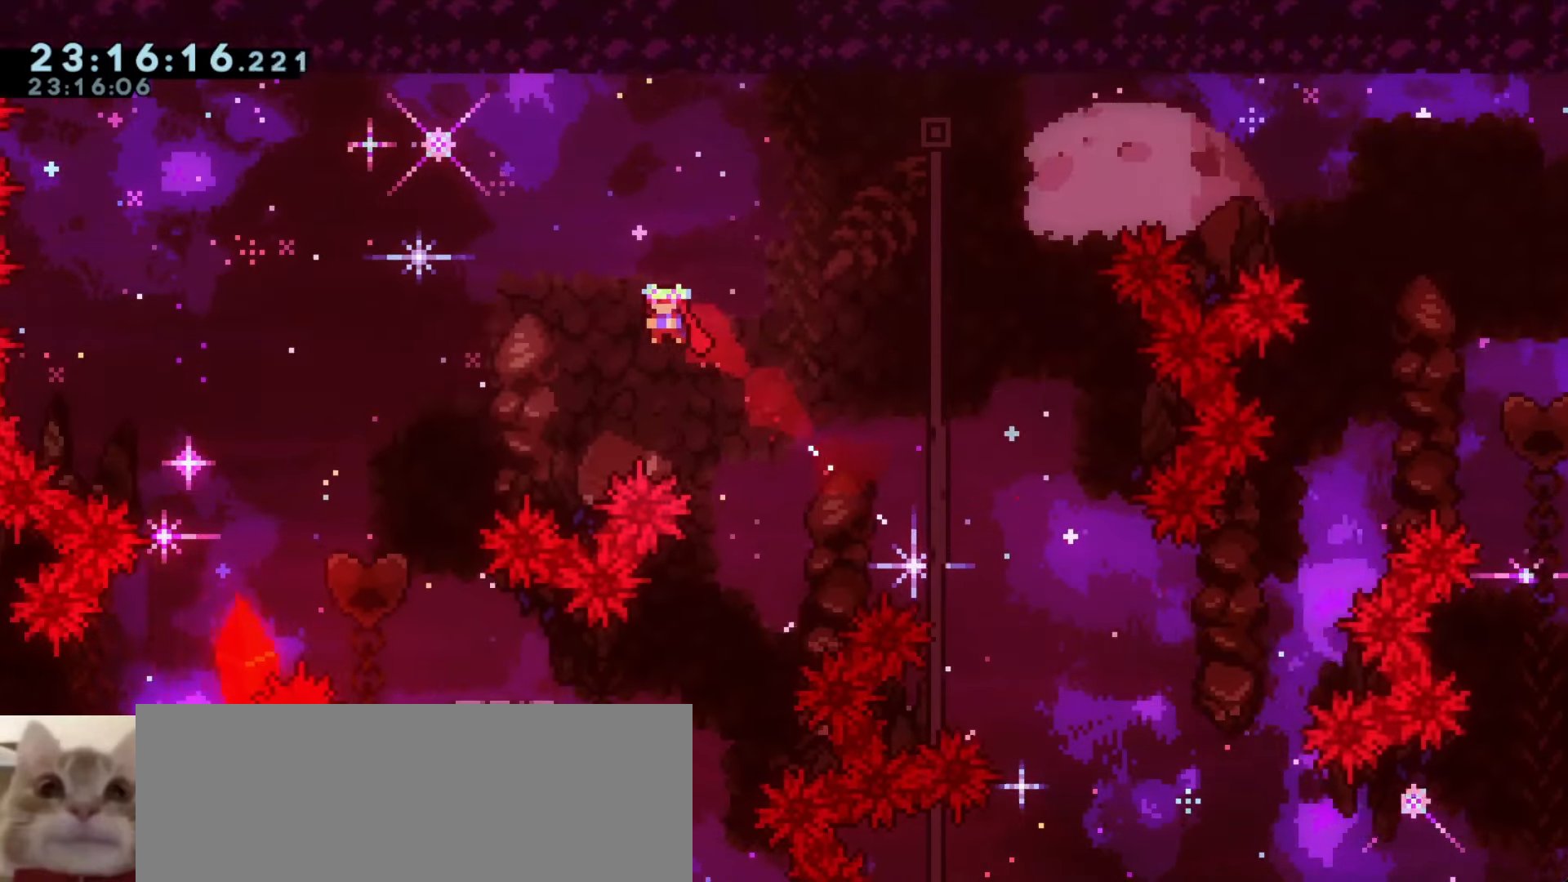
{"keys": [], "events": [[150, "w", "down"], [167, "demo", "down"], [333, "demo", "up"], [333, "w", "up"], [367, "a", "up"]]}
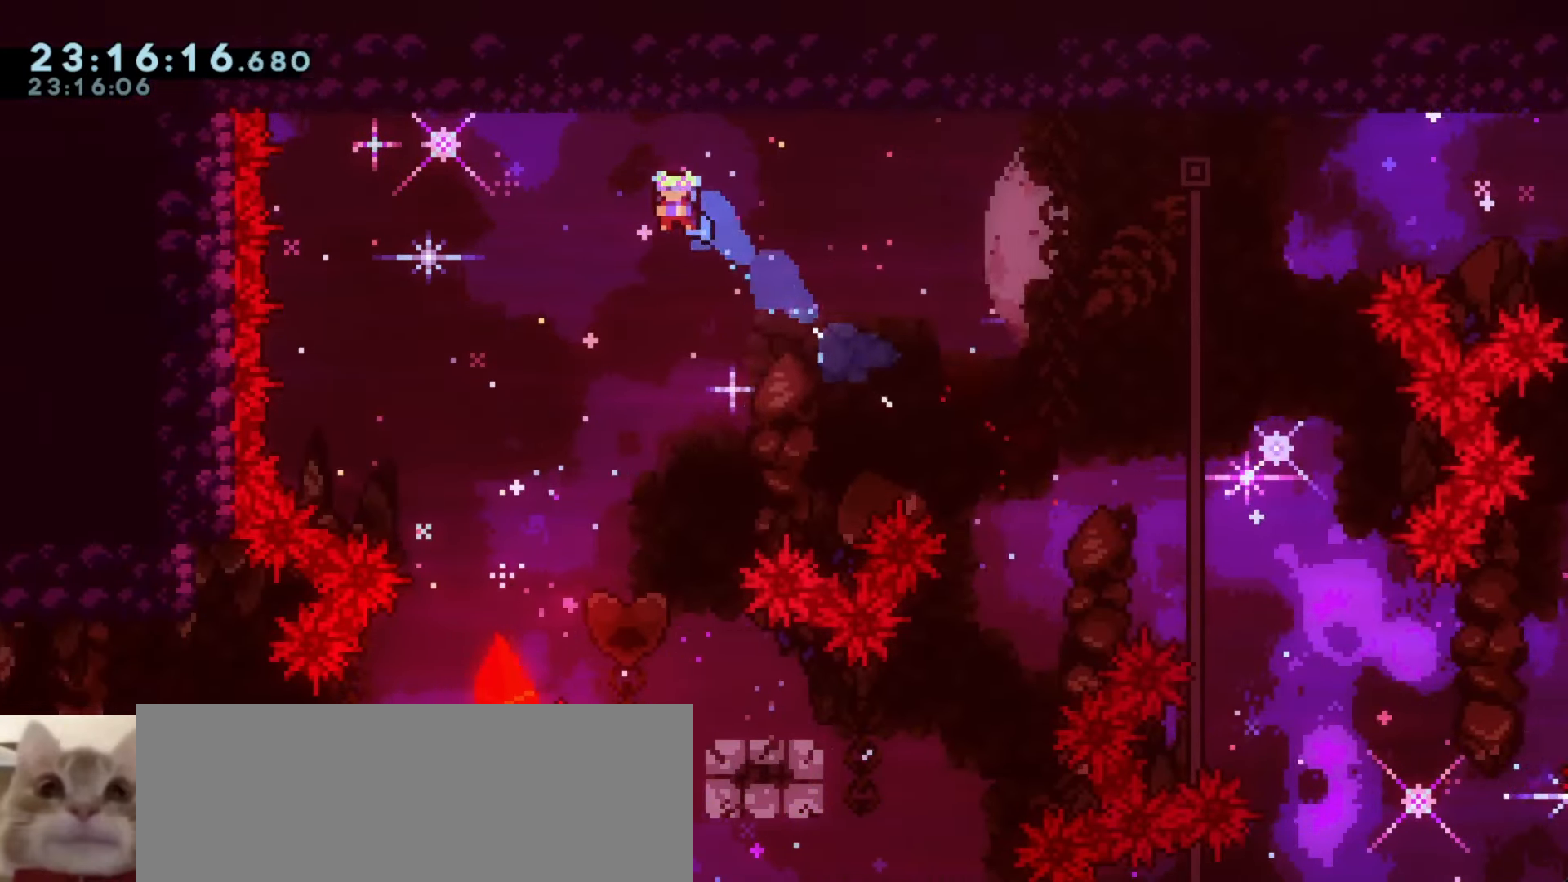
{"keys": [], "events": [[300, "d", "down"], [367, "d", "up"]]}
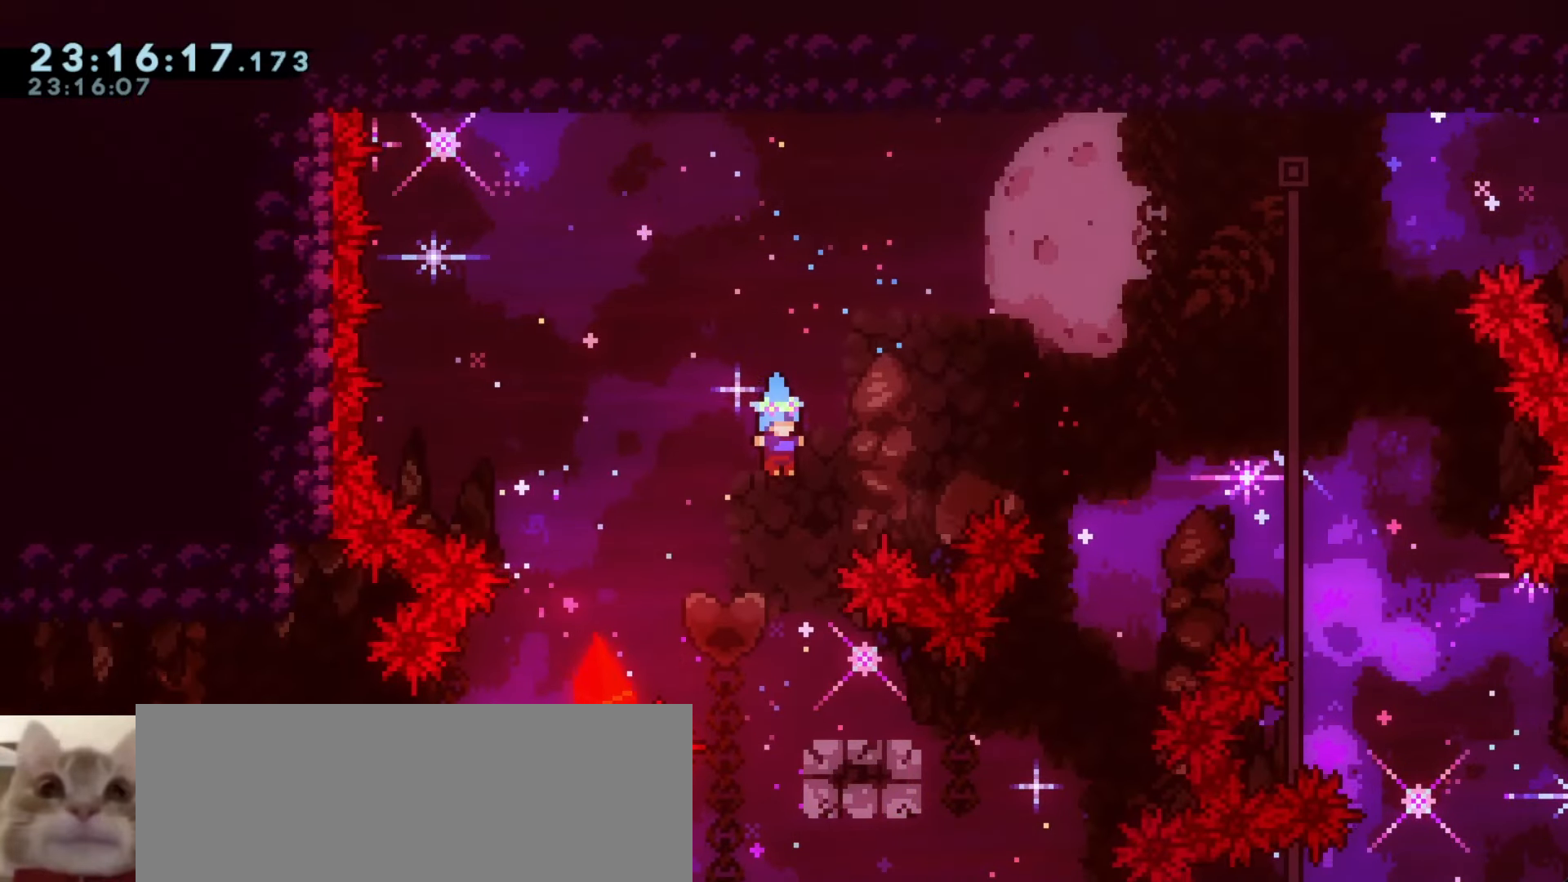
{"keys": ["a", "j1"], "events": [[17, "d", "down"], [117, "d", "up"], [317, "a", "down"], [367, "j1", "down"]]}
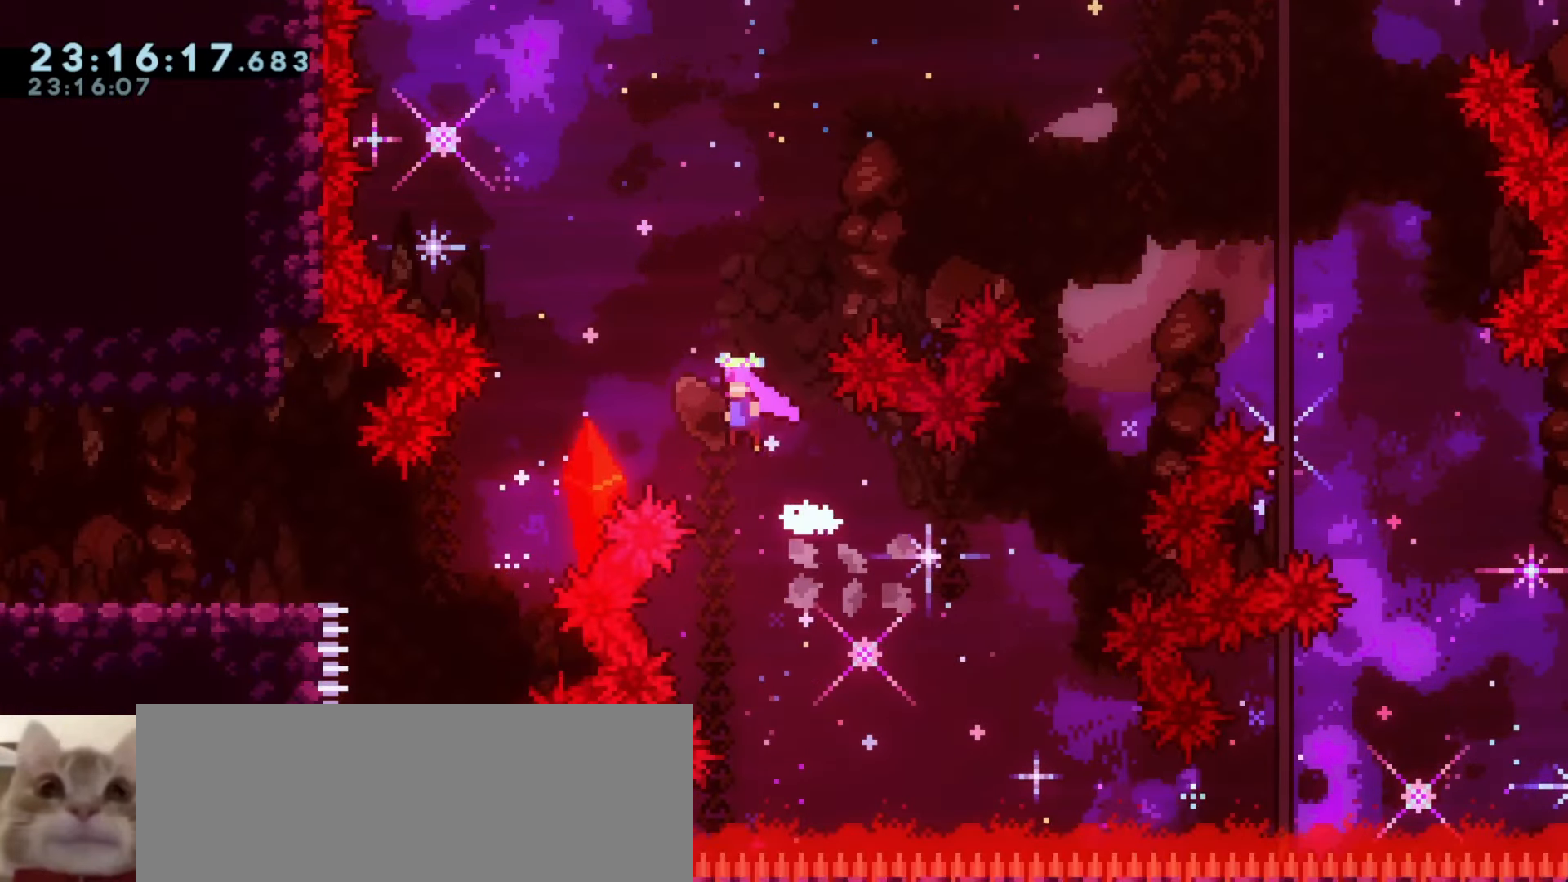
{"keys": ["a", "j1"], "events": []}
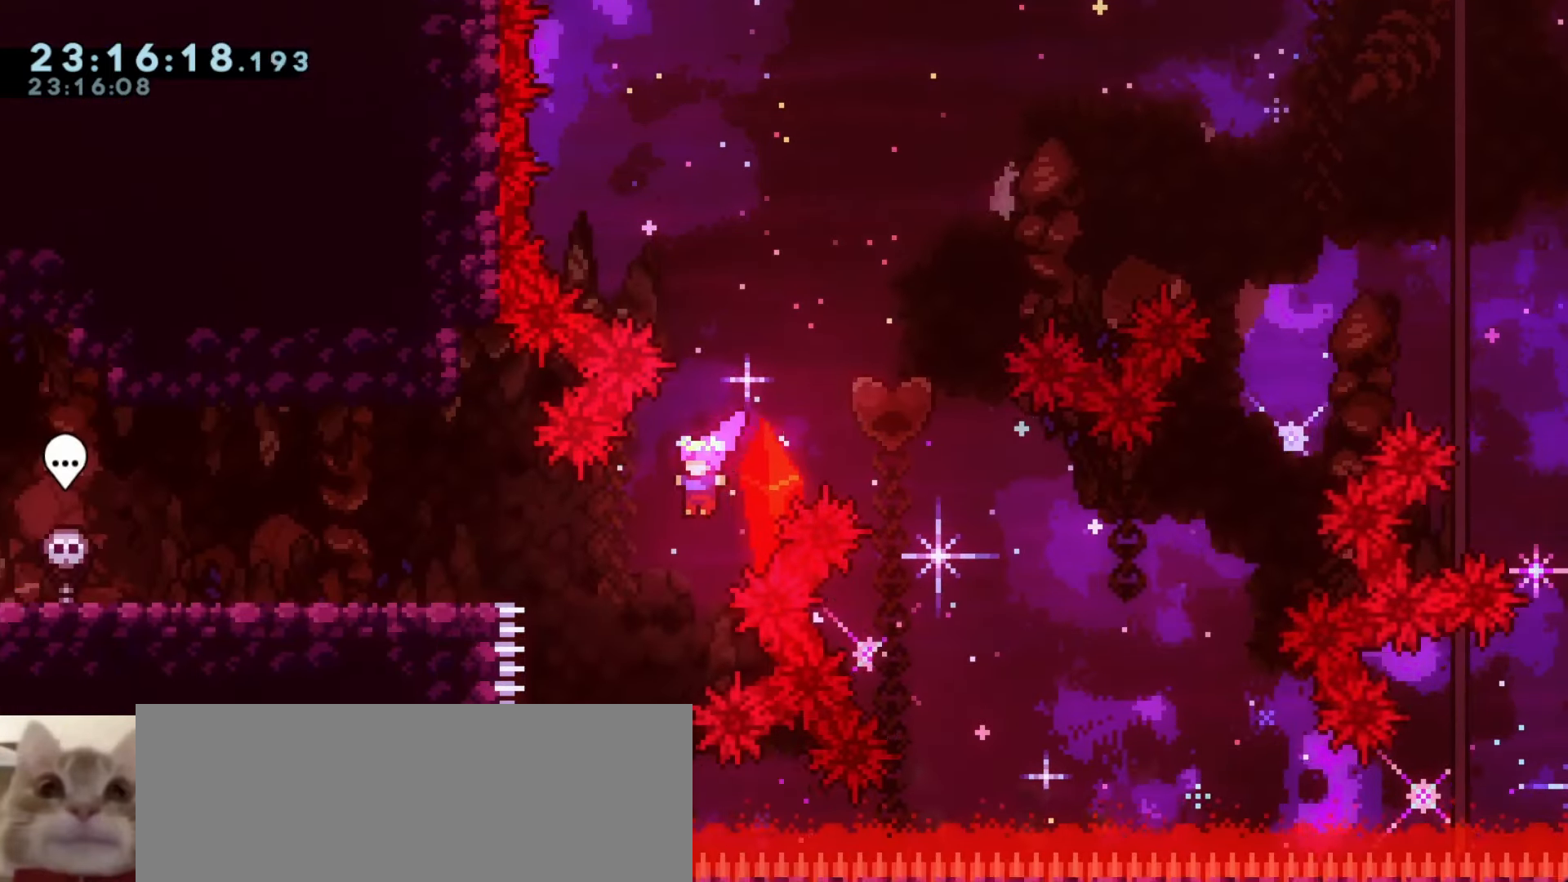
{"keys": ["a", "dash", "s"], "events": [[67, "demo", "down"], [117, "j1", "up"], [217, "demo", "up"], [367, "s", "down"], [400, "dash", "down"]]}
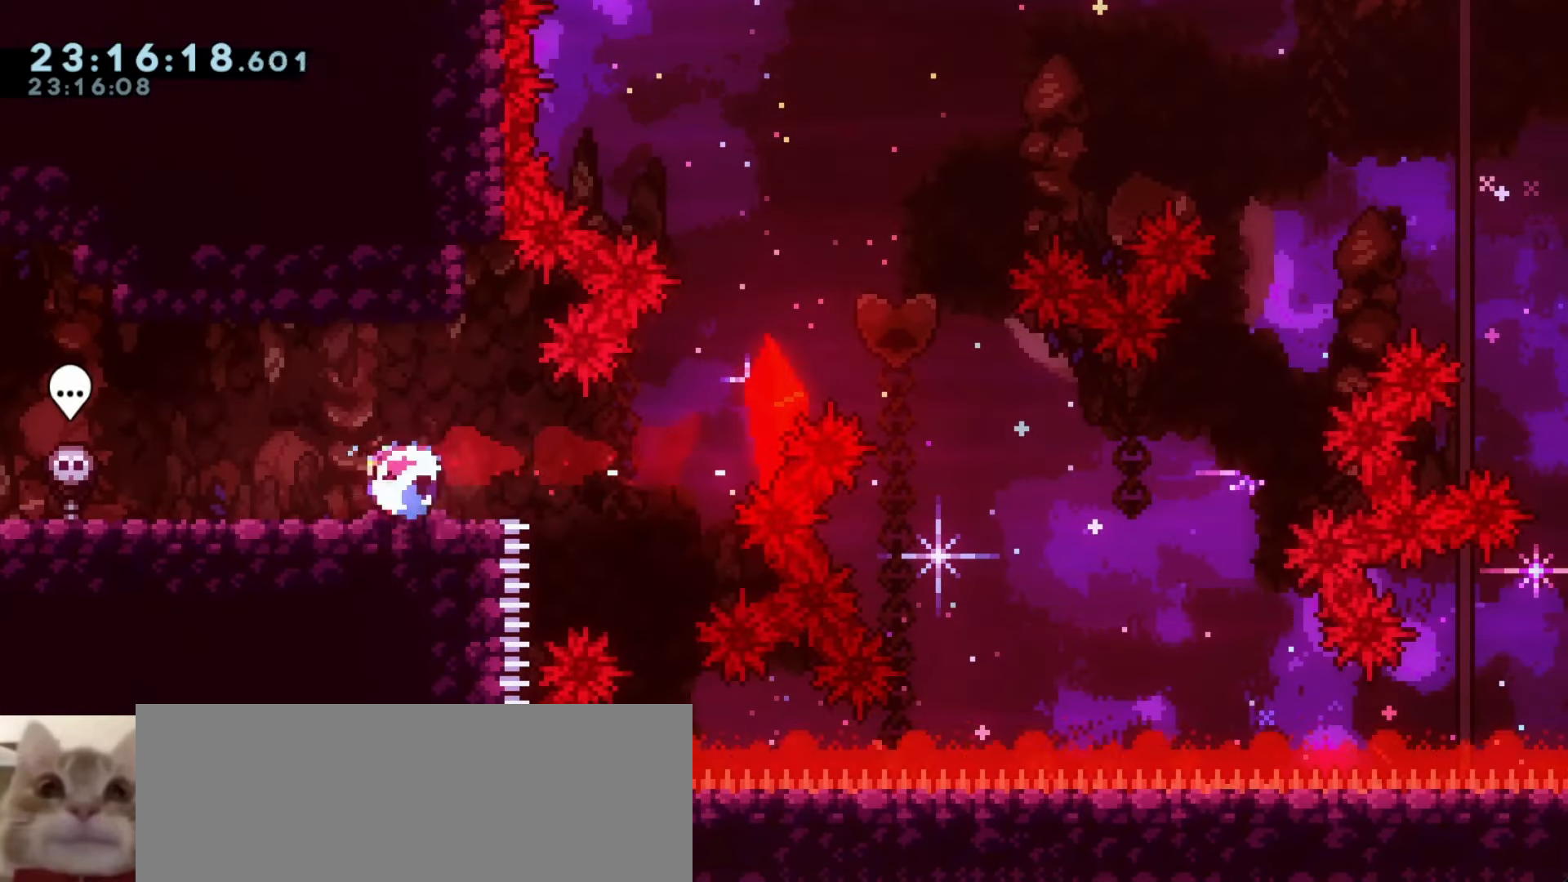
{"keys": ["a"], "events": [[33, "dash", "up"], [33, "s", "up"], [283, "dash", "down"], [367, "dash", "up"]]}
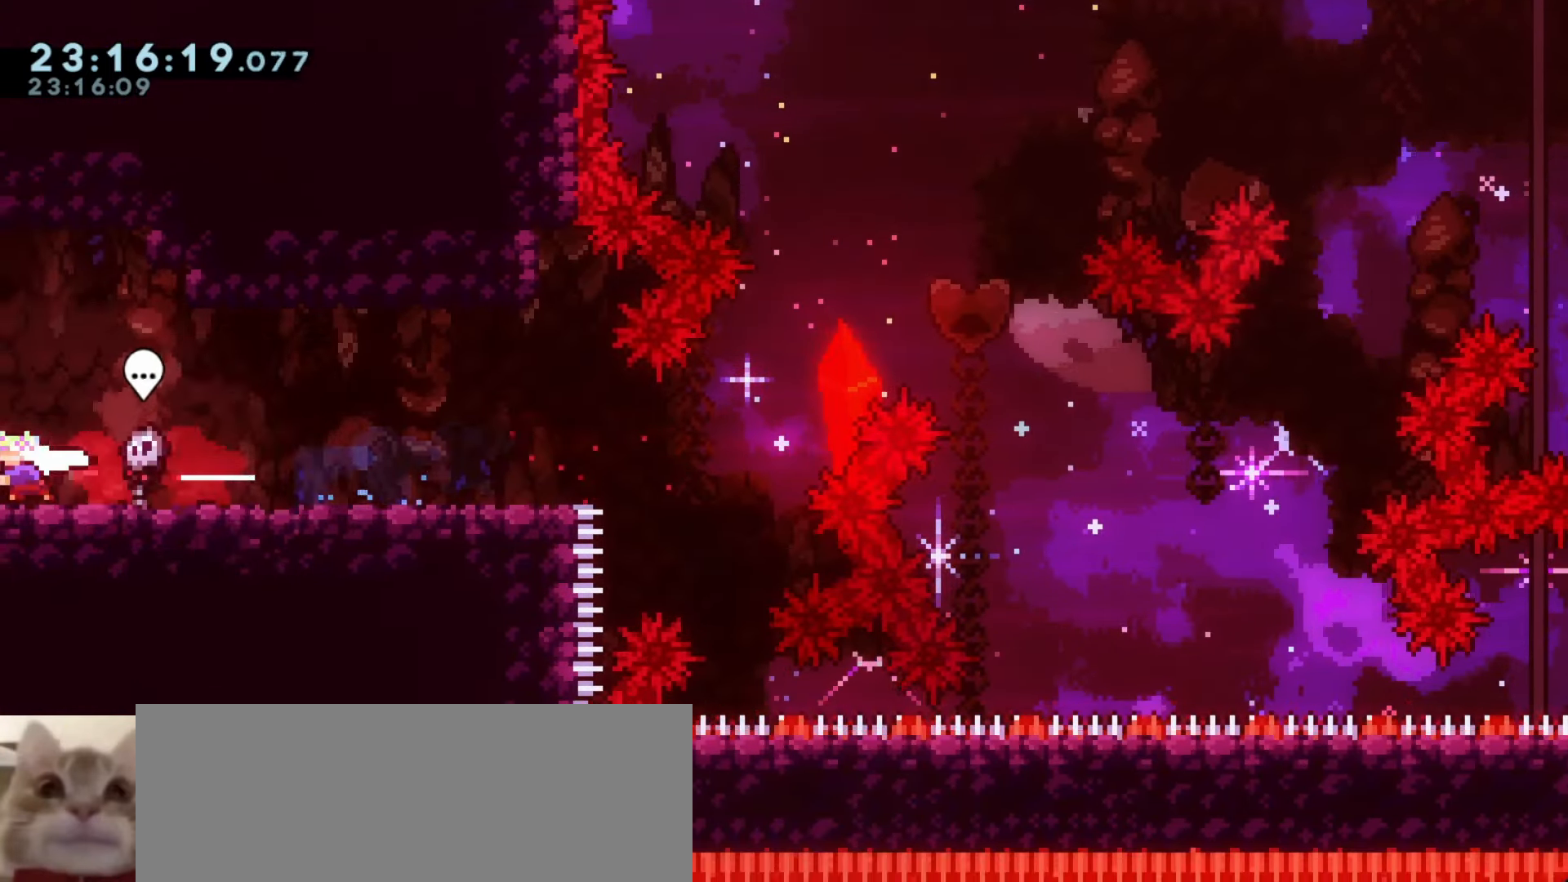
{"keys": [], "events": [[417, "a", "up"]]}
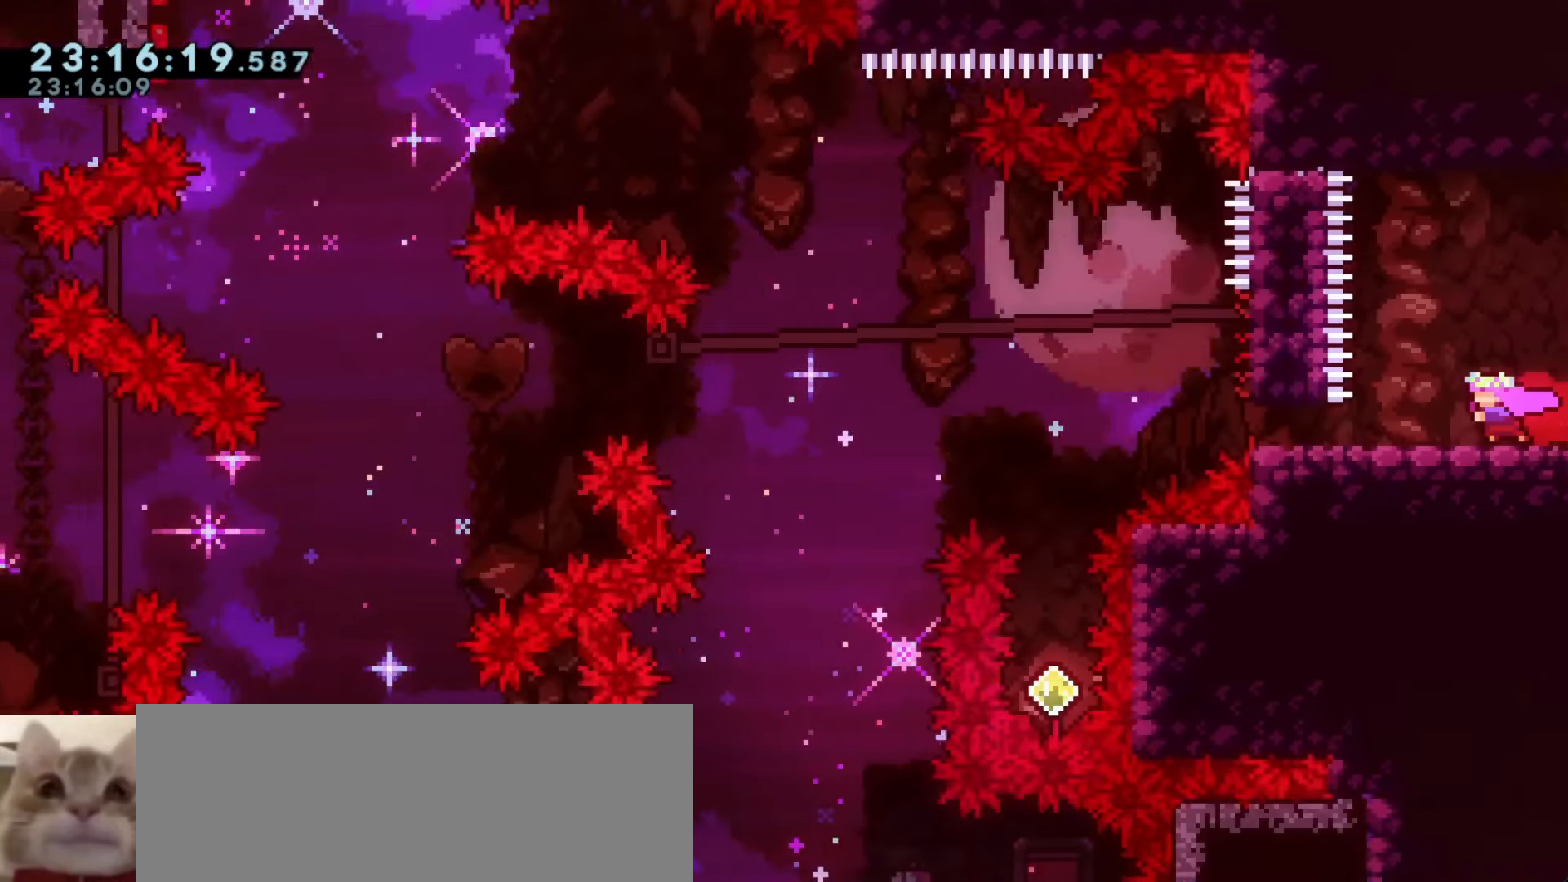
{"keys": ["a"], "events": [[417, "a", "down"]]}
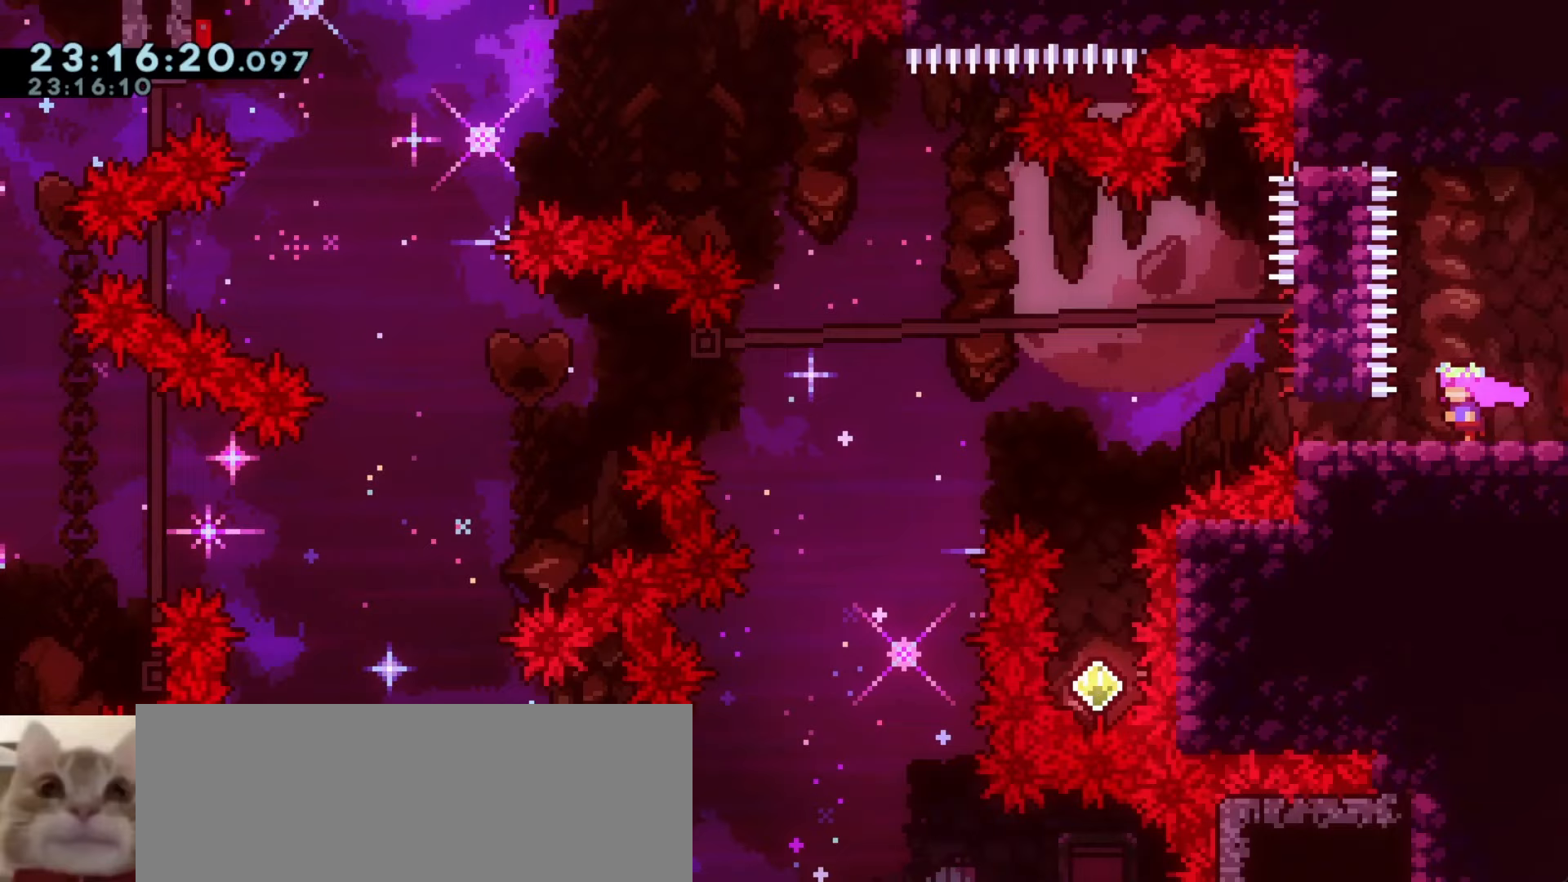
{"keys": [], "events": [[200, "a", "up"]]}
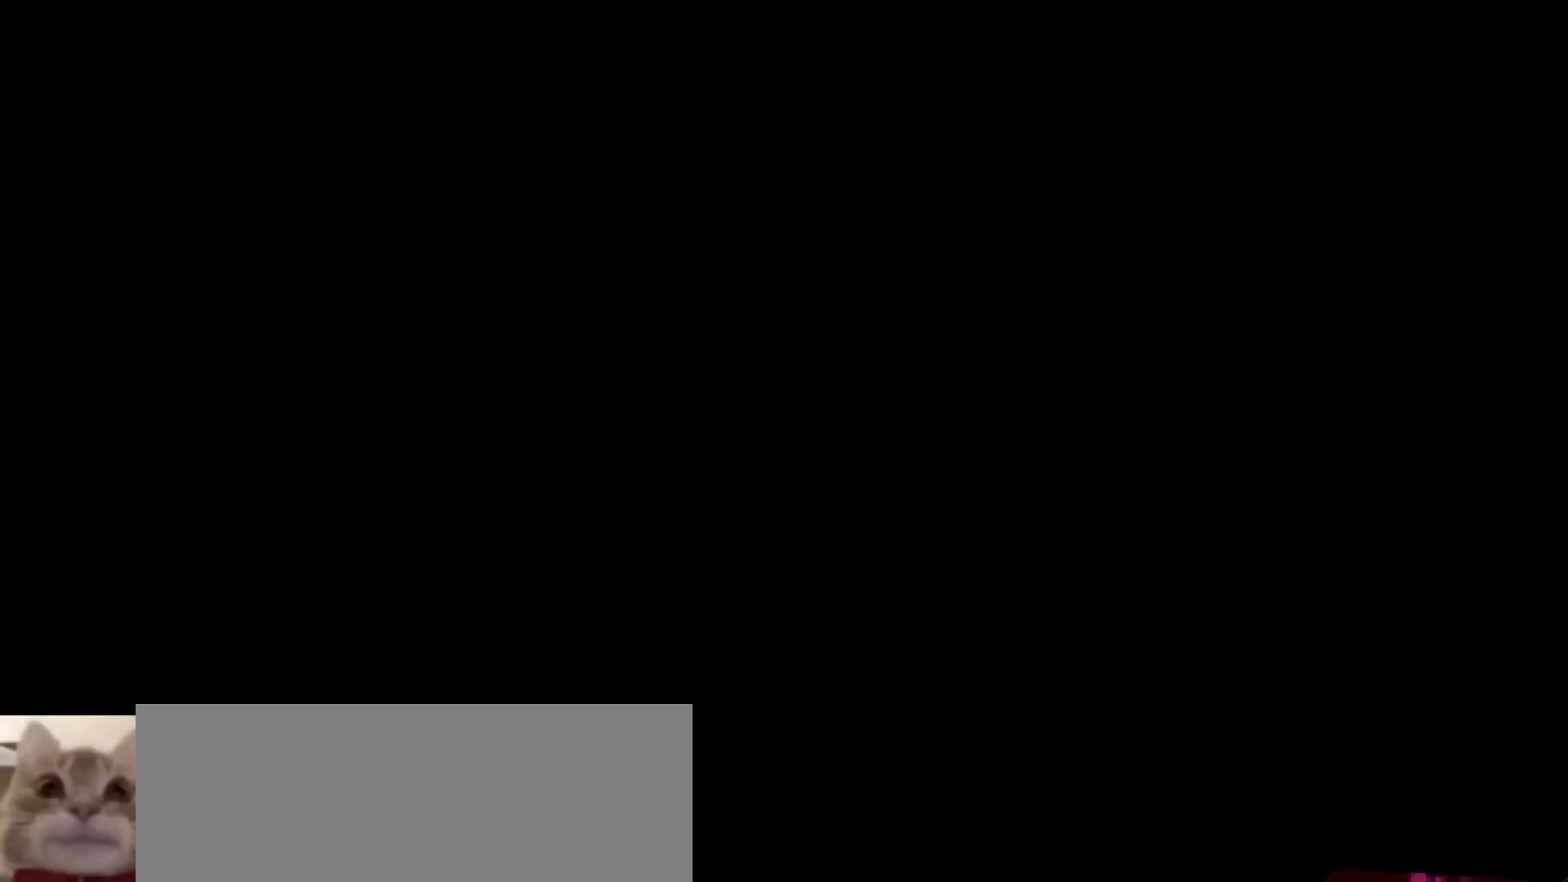
{"keys": [], "events": []}
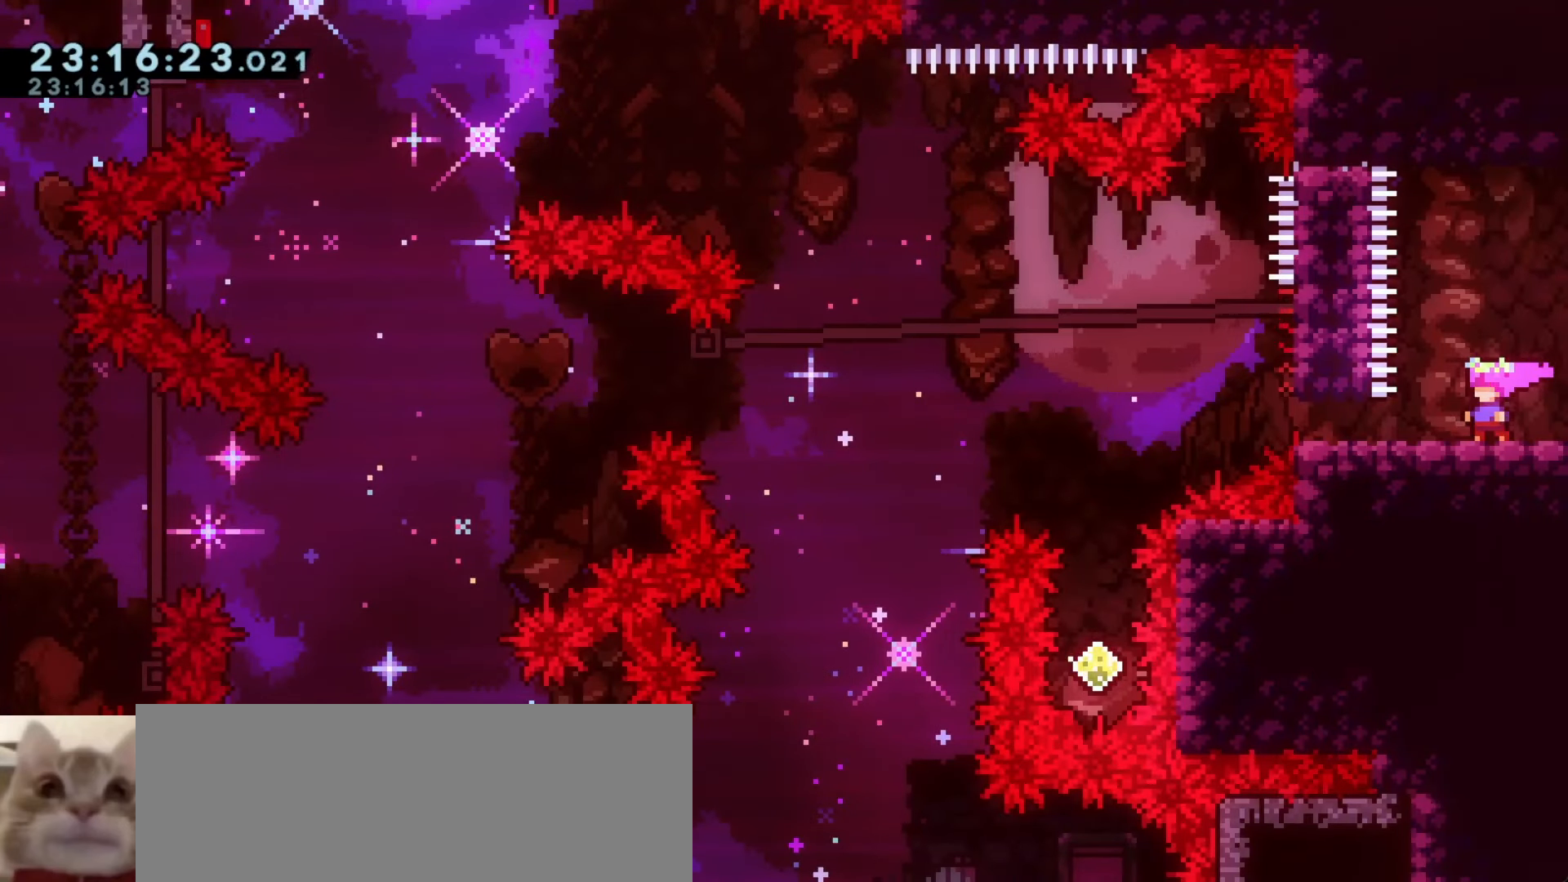
{"keys": ["d"], "events": [[50, "a", "down"], [83, "s", "down"], [183, "a", "up"], [183, "d", "down"], [233, "s", "up"], [267, "d", "up"], [317, "a", "down"], [350, "s", "down"], [417, "a", "up"], [417, "d", "down"], [467, "s", "up"]]}
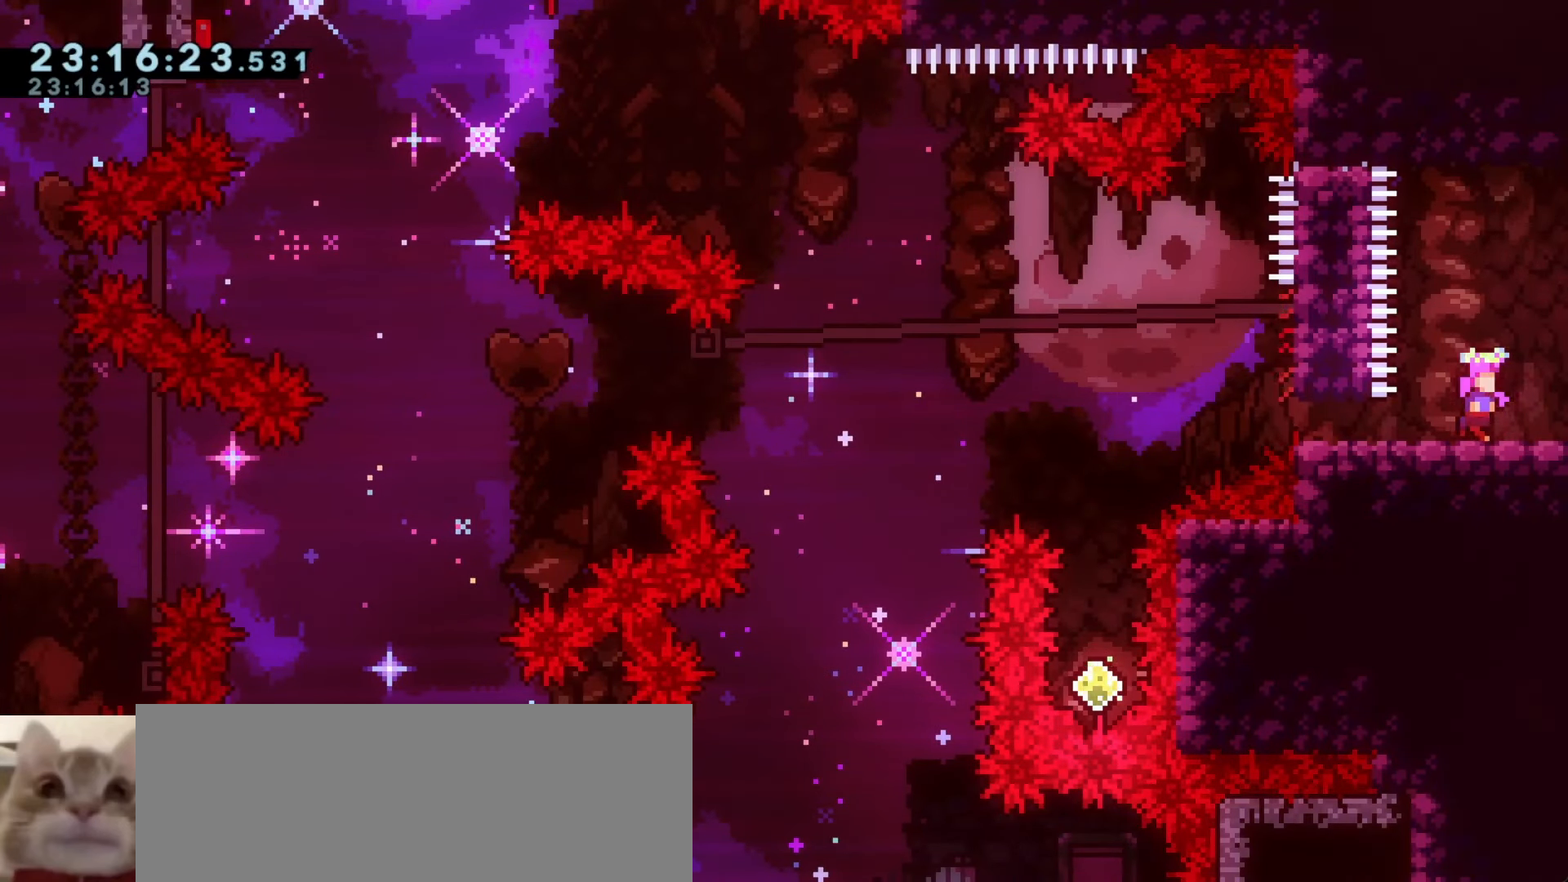
{"keys": ["d"], "events": [[33, "d", "up"], [50, "a", "down"], [100, "s", "down"], [183, "a", "up"], [183, "d", "down"], [233, "s", "up"], [283, "d", "up"], [333, "a", "down"], [383, "s", "down"], [433, "d", "down"], [467, "a", "up"], [500, "s", "up"]]}
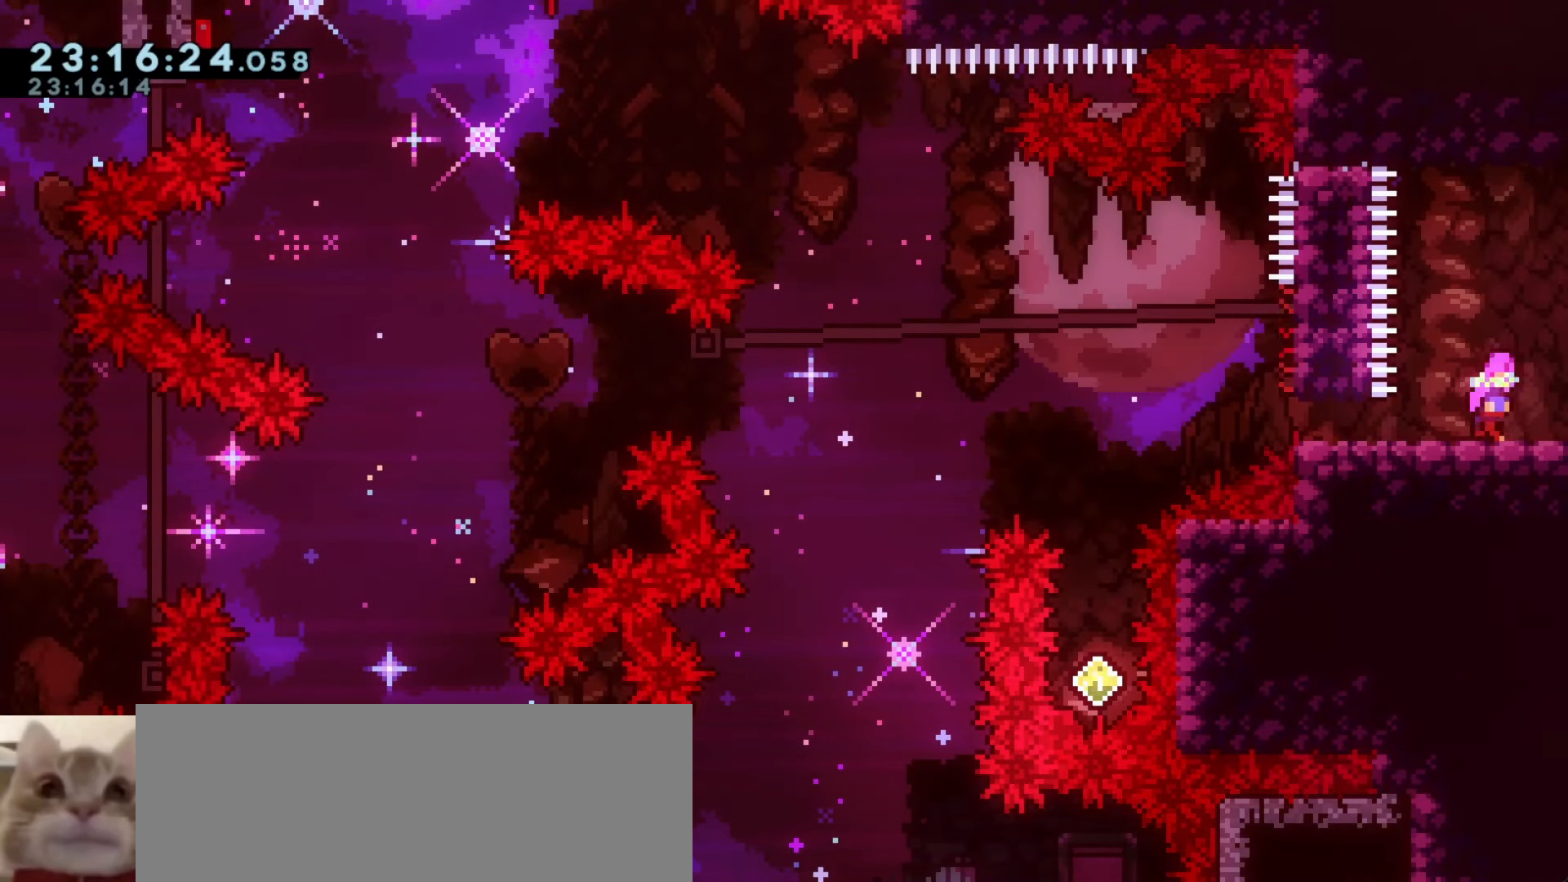
{"keys": ["a", "d", "s"], "events": [[50, "d", "up"], [67, "a", "down"], [150, "s", "down"], [217, "d", "down"], [233, "a", "up"], [267, "s", "up"], [333, "d", "up"], [367, "a", "down"], [433, "s", "down"], [500, "d", "down"]]}
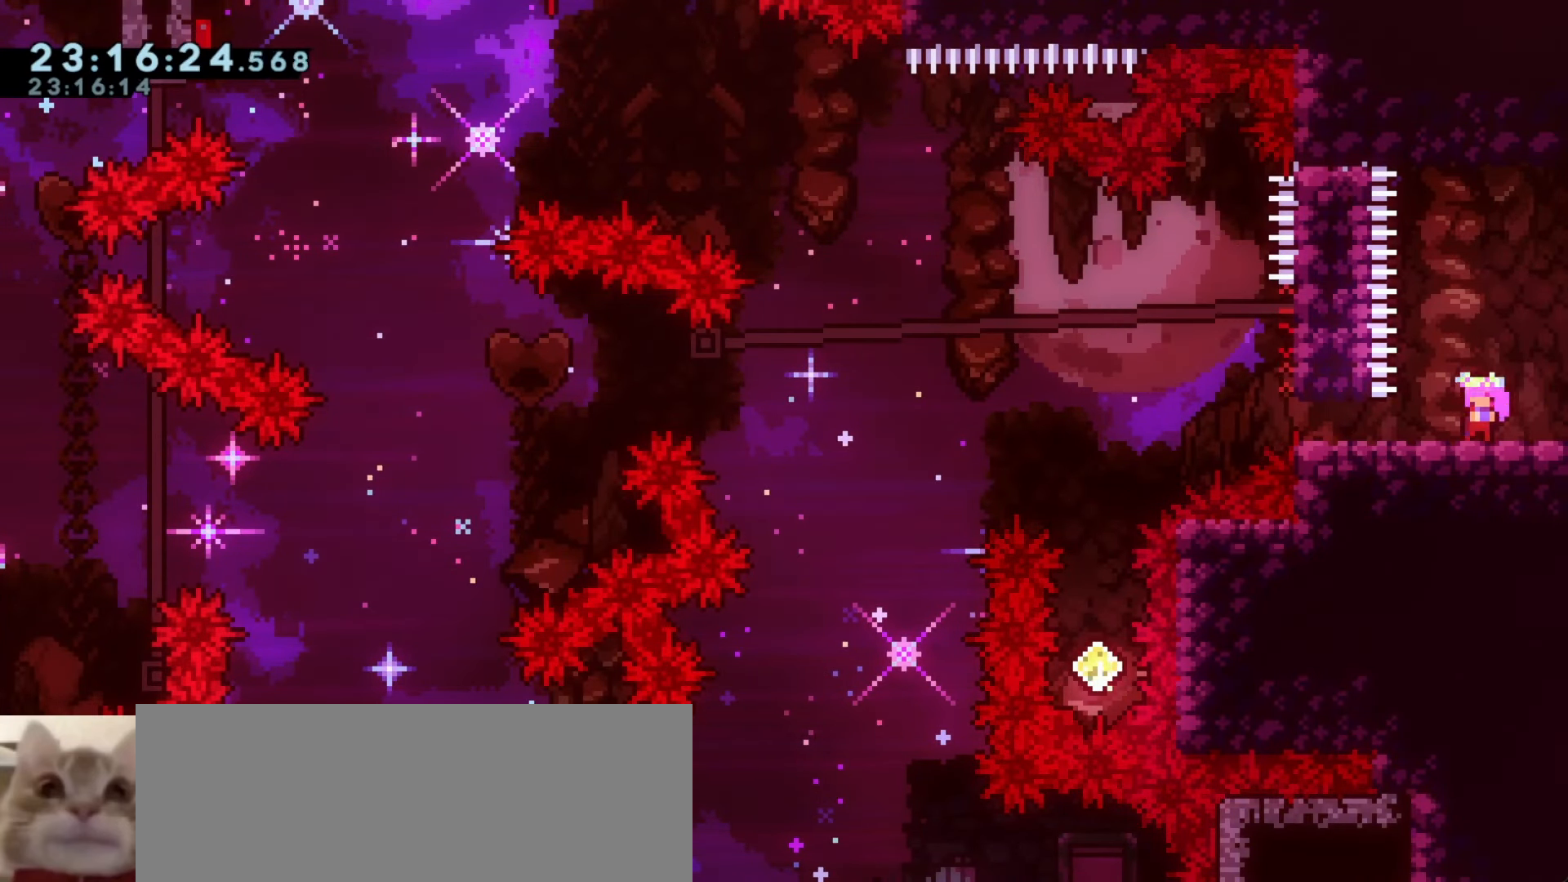
{"keys": [], "events": [[33, "a", "up"], [83, "s", "up"], [100, "d", "up"]]}
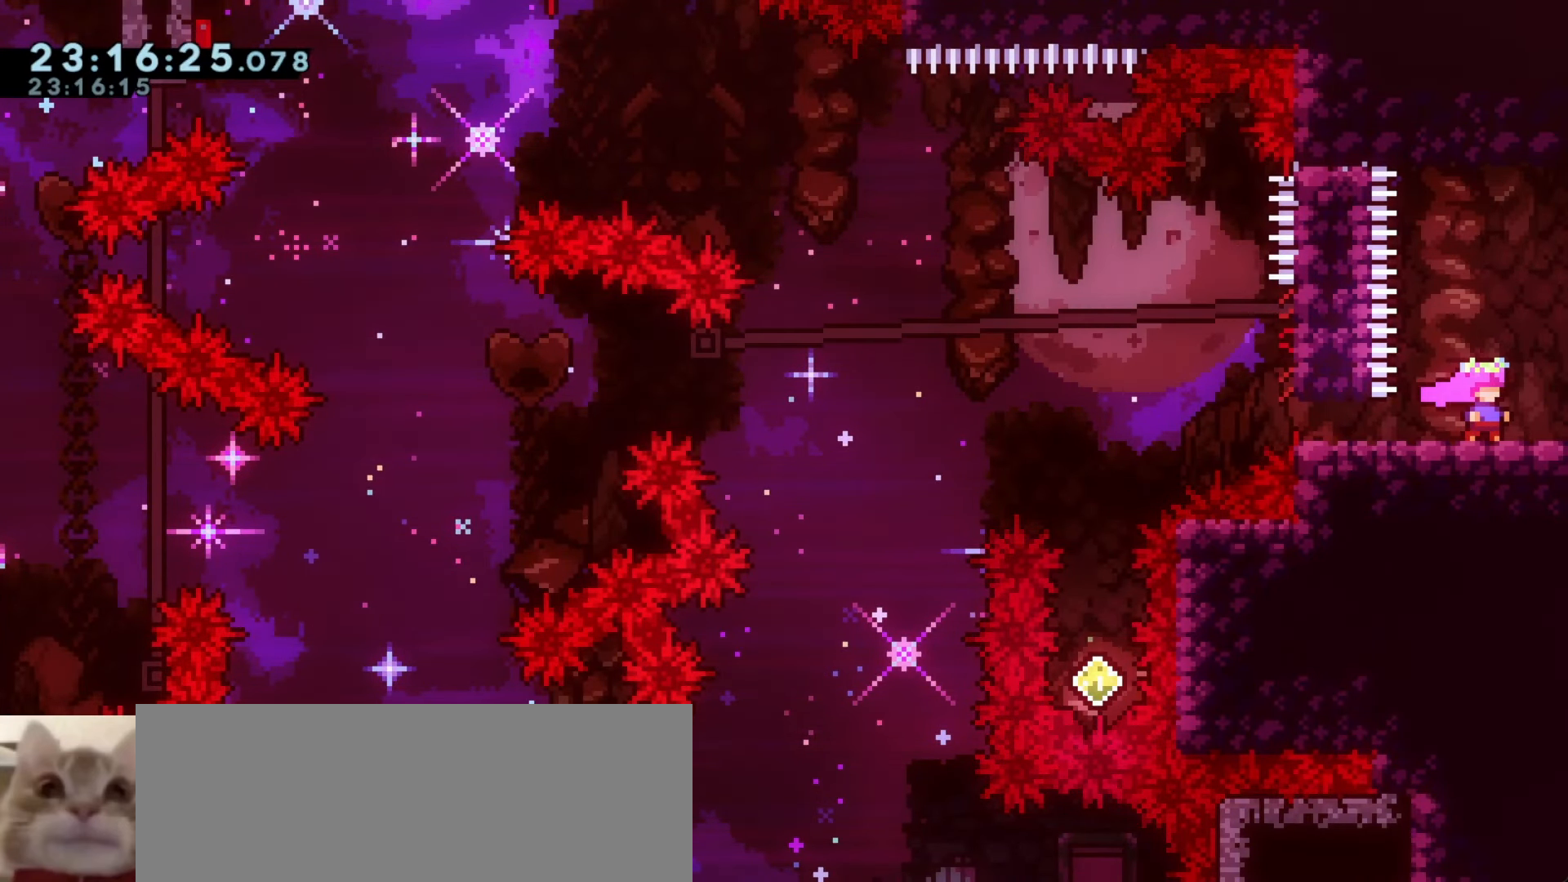
{"keys": ["d"], "events": [[283, "d", "down"], [283, "demo", "down"], [283, "w", "down"], [333, "demo", "up"], [367, "w", "up"]]}
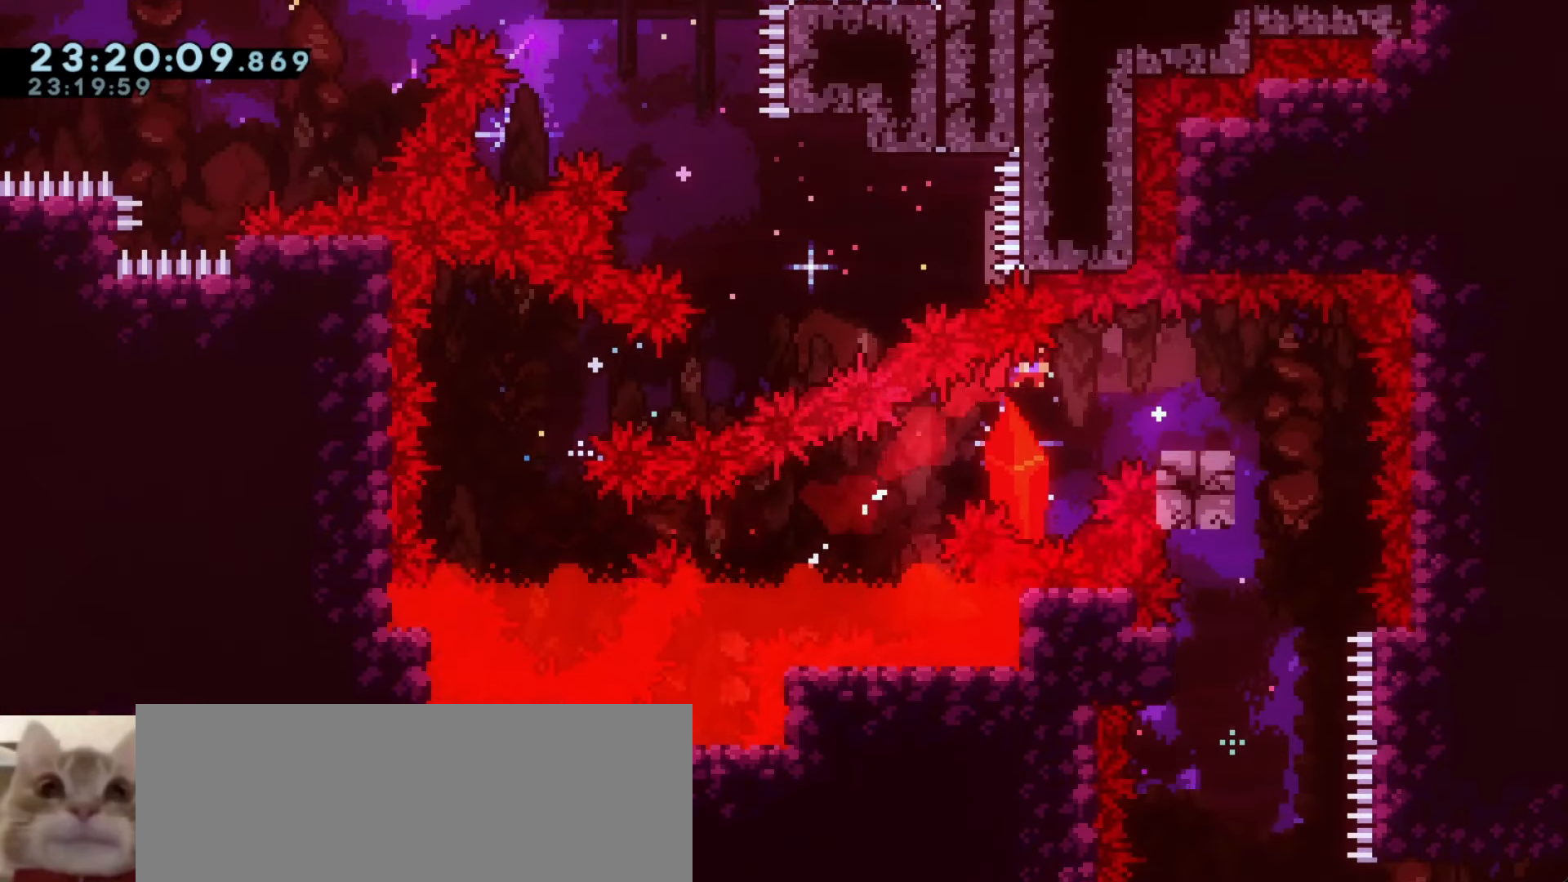
{"keys": [], "events": [[400, "d", "up"]]}